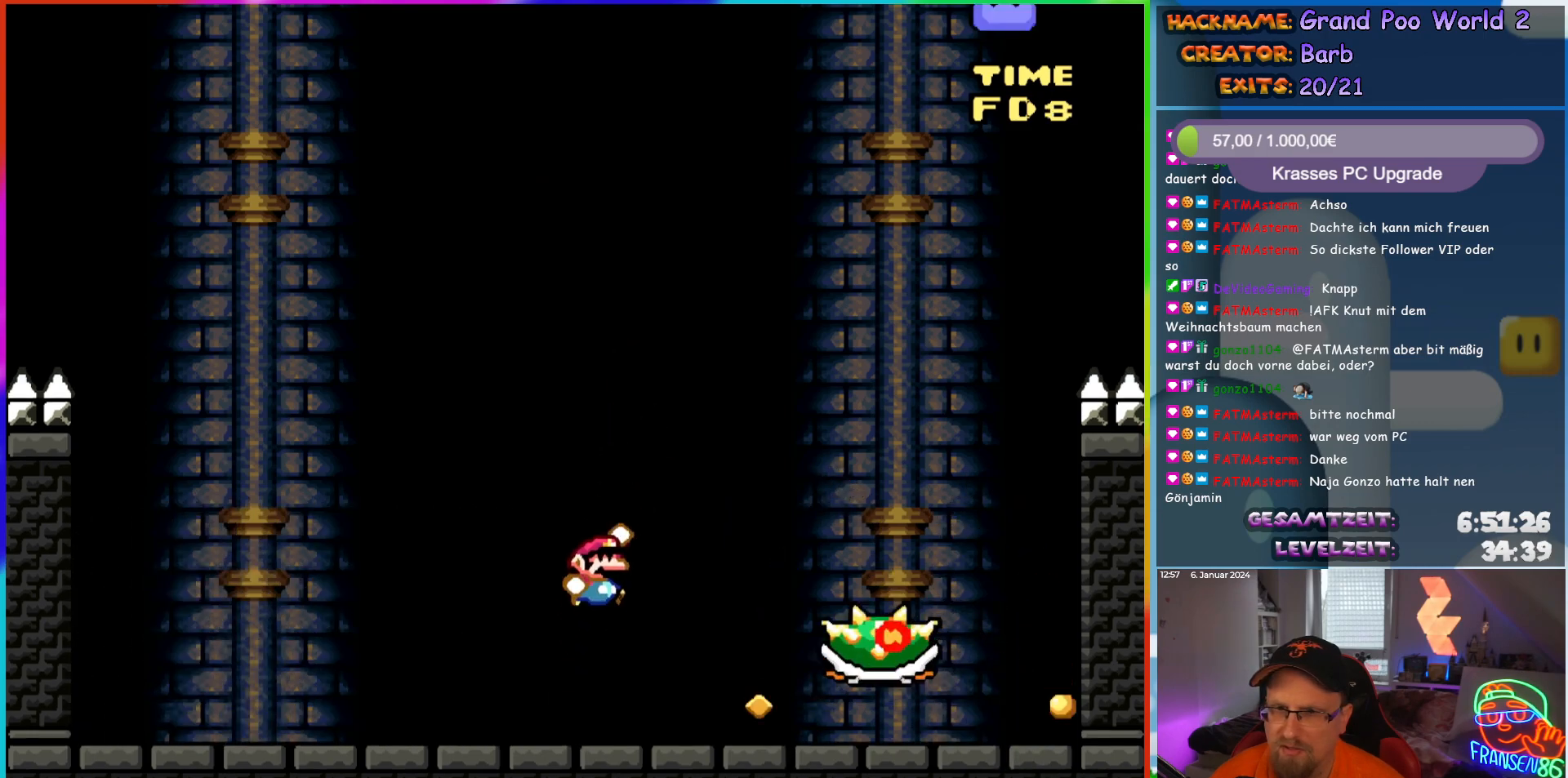
Gameplay with a controller (Nintendo layout); each line is a JSON object with the inputs held at the frame after it. "events" lists button and stick changes between this image and that frame as [ms after this image, input, new state], when the widget could be followed in between. Not read: L3 R3.
{"buttons": ["B", "Y", "DPAD_RIGHT"], "events": []}
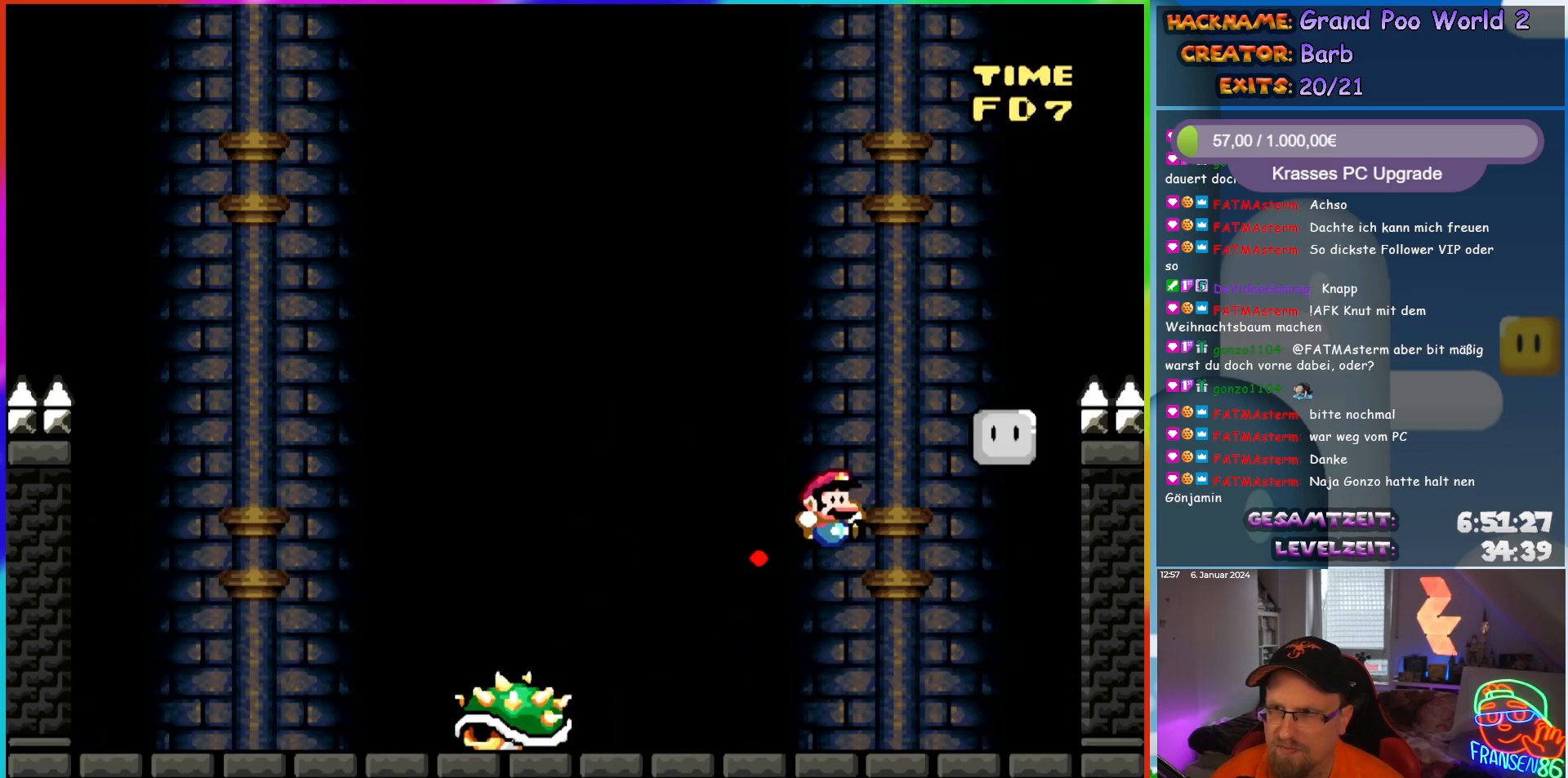
{"buttons": ["Y", "DPAD_UP"], "events": [[183, "B", "up"], [233, "DPAD_RIGHT", "up"], [250, "DPAD_LEFT", "down"], [367, "DPAD_UP", "down"], [383, "DPAD_LEFT", "up"]]}
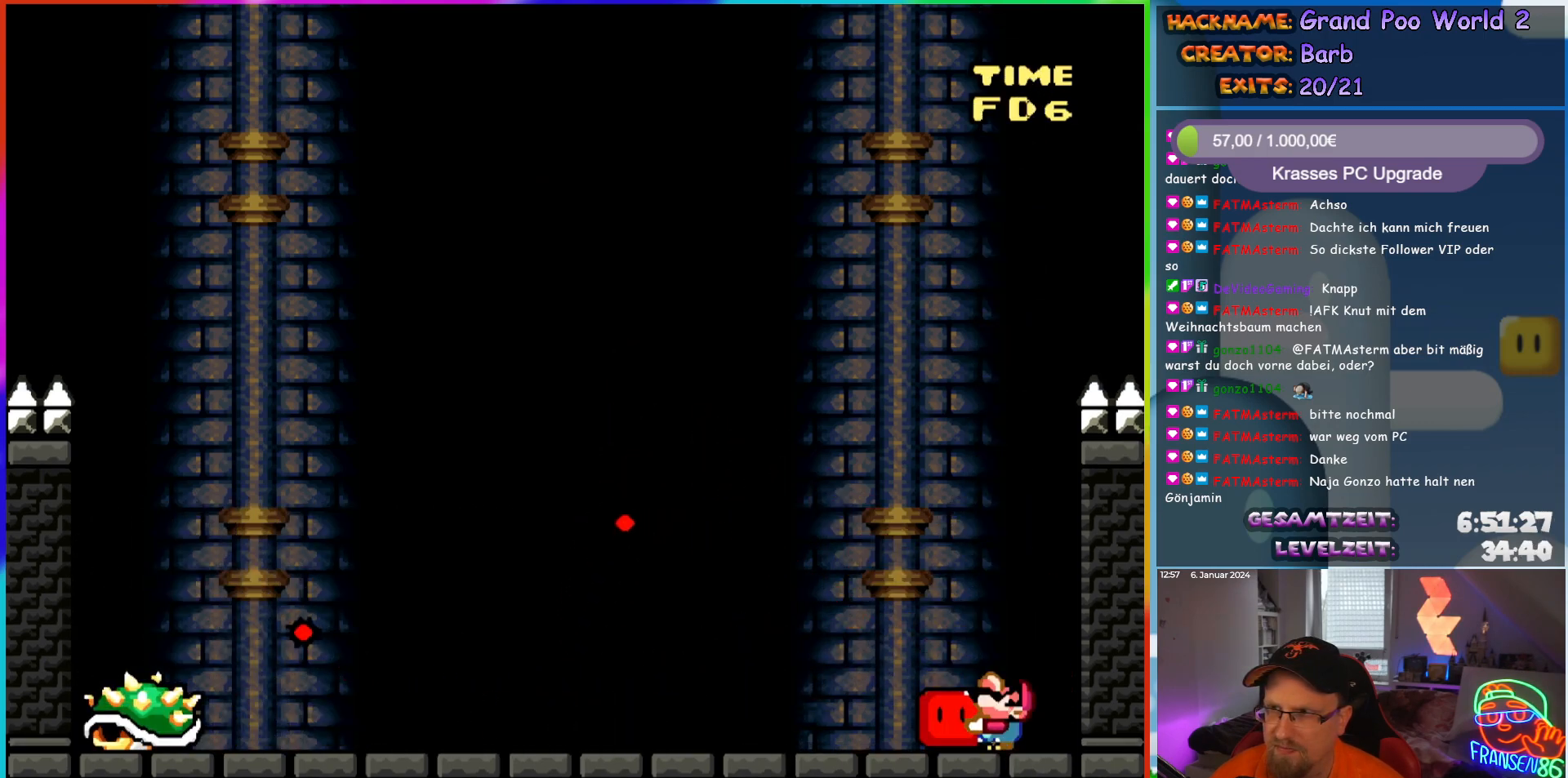
{"buttons": ["DPAD_UP"], "events": [[483, "Y", "up"]]}
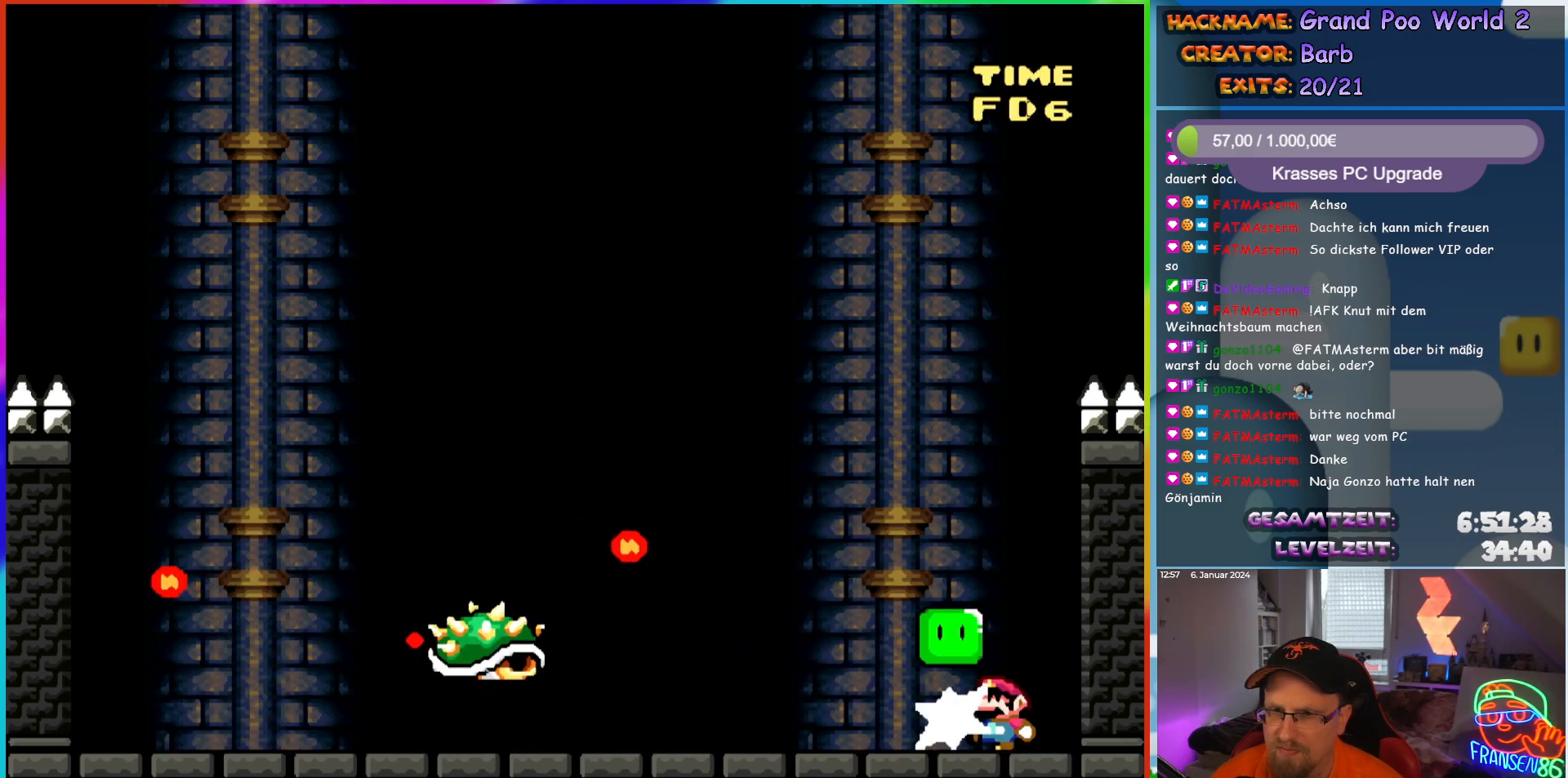
{"buttons": ["X", "DPAD_LEFT"], "events": [[67, "X", "down"], [100, "A", "down"], [100, "DPAD_UP", "up"], [333, "DPAD_LEFT", "down"], [383, "A", "up"]]}
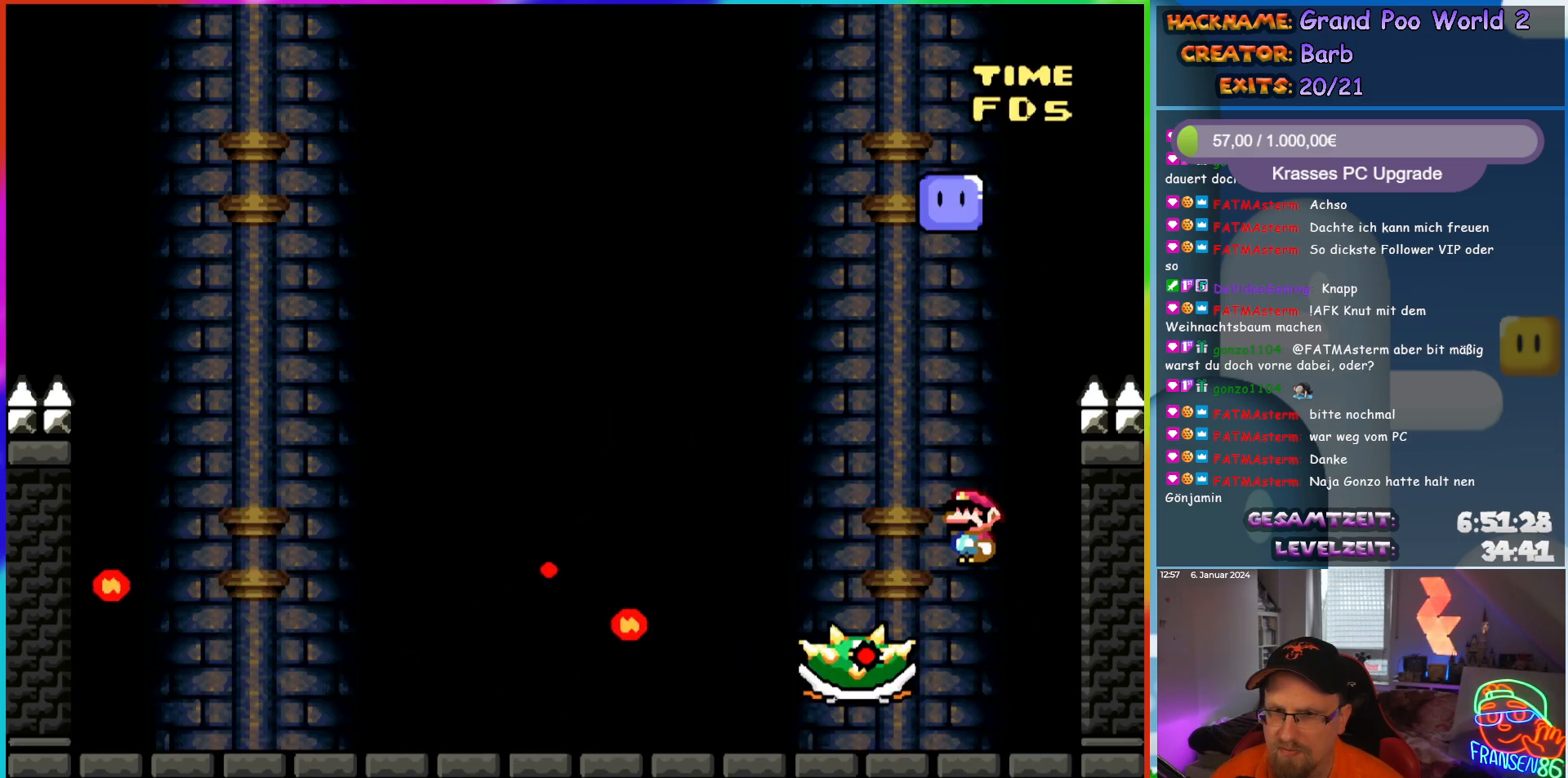
{"buttons": ["X"], "events": [[17, "A", "down"], [17, "DPAD_LEFT", "up"], [33, "DPAD_UP", "down"], [50, "DPAD_RIGHT", "down"], [50, "DPAD_UP", "up"], [183, "DPAD_RIGHT", "up"], [217, "DPAD_LEFT", "down"], [300, "A", "up"], [317, "DPAD_LEFT", "up"]]}
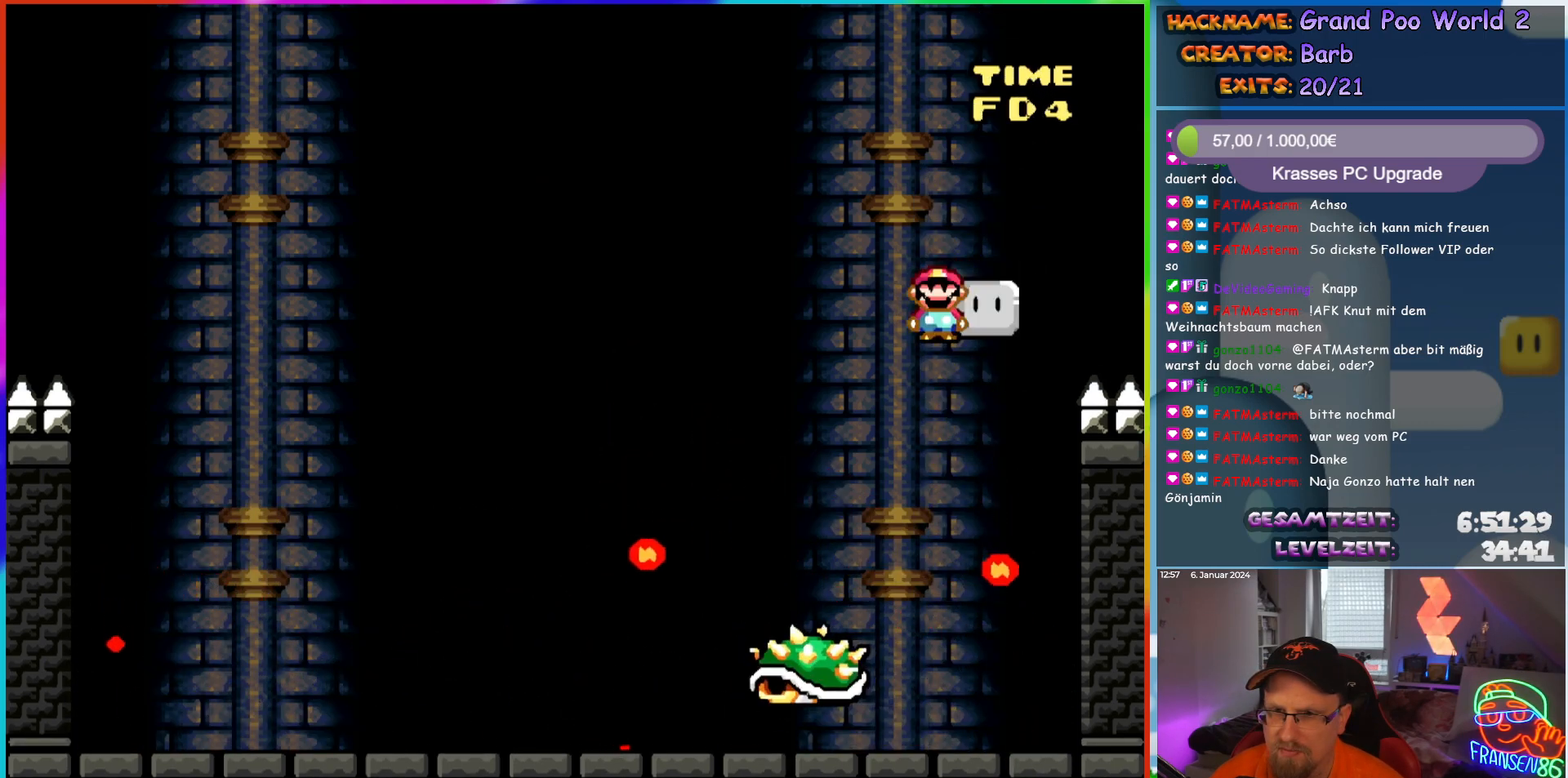
{"buttons": ["X", "DPAD_LEFT"], "events": [[200, "DPAD_RIGHT", "down"], [300, "DPAD_RIGHT", "up"], [433, "DPAD_LEFT", "down"]]}
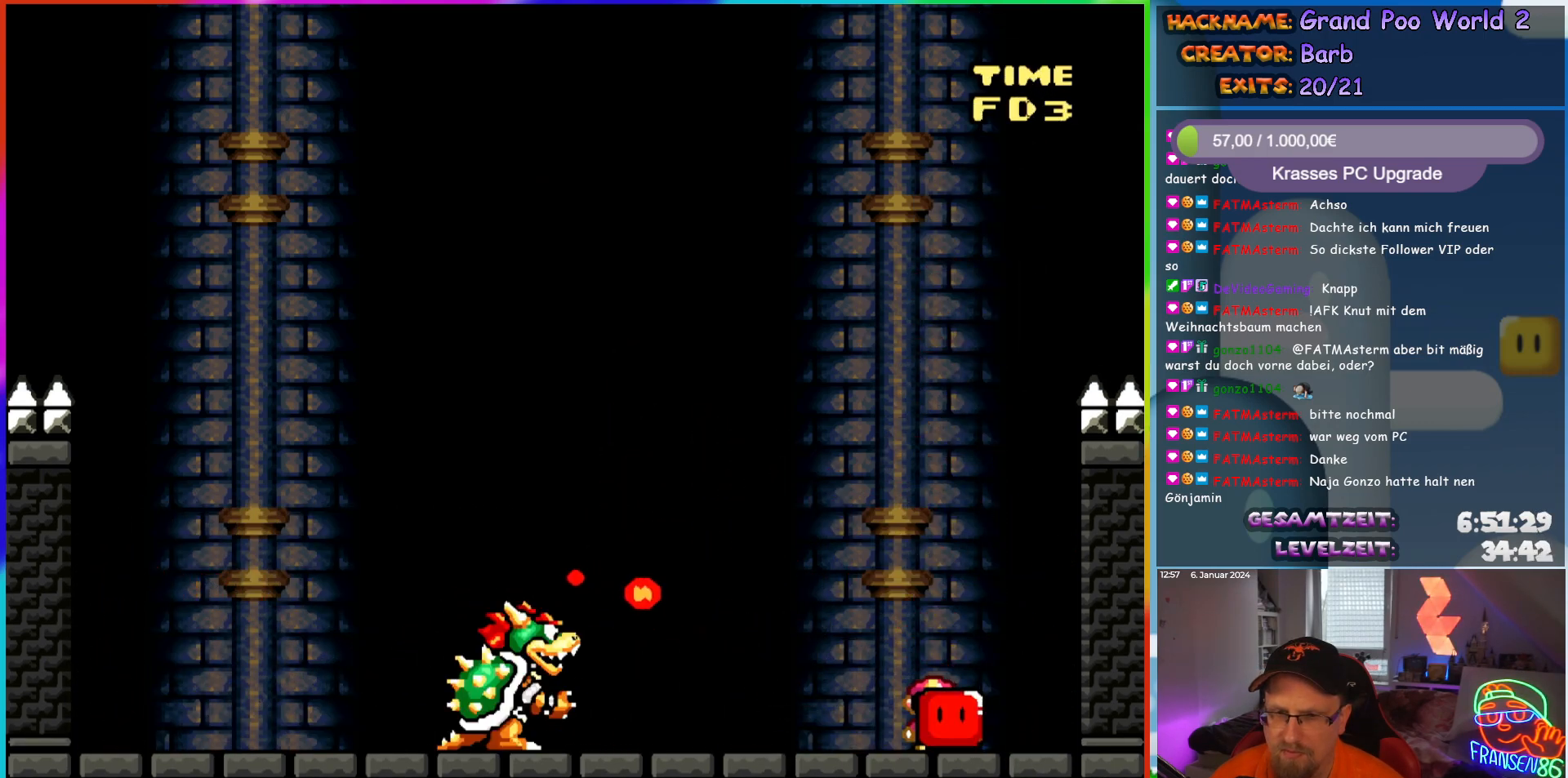
{"buttons": ["Y"], "events": [[200, "X", "up"], [250, "DPAD_LEFT", "up"], [317, "Y", "down"], [400, "DPAD_RIGHT", "down"], [467, "DPAD_RIGHT", "up"]]}
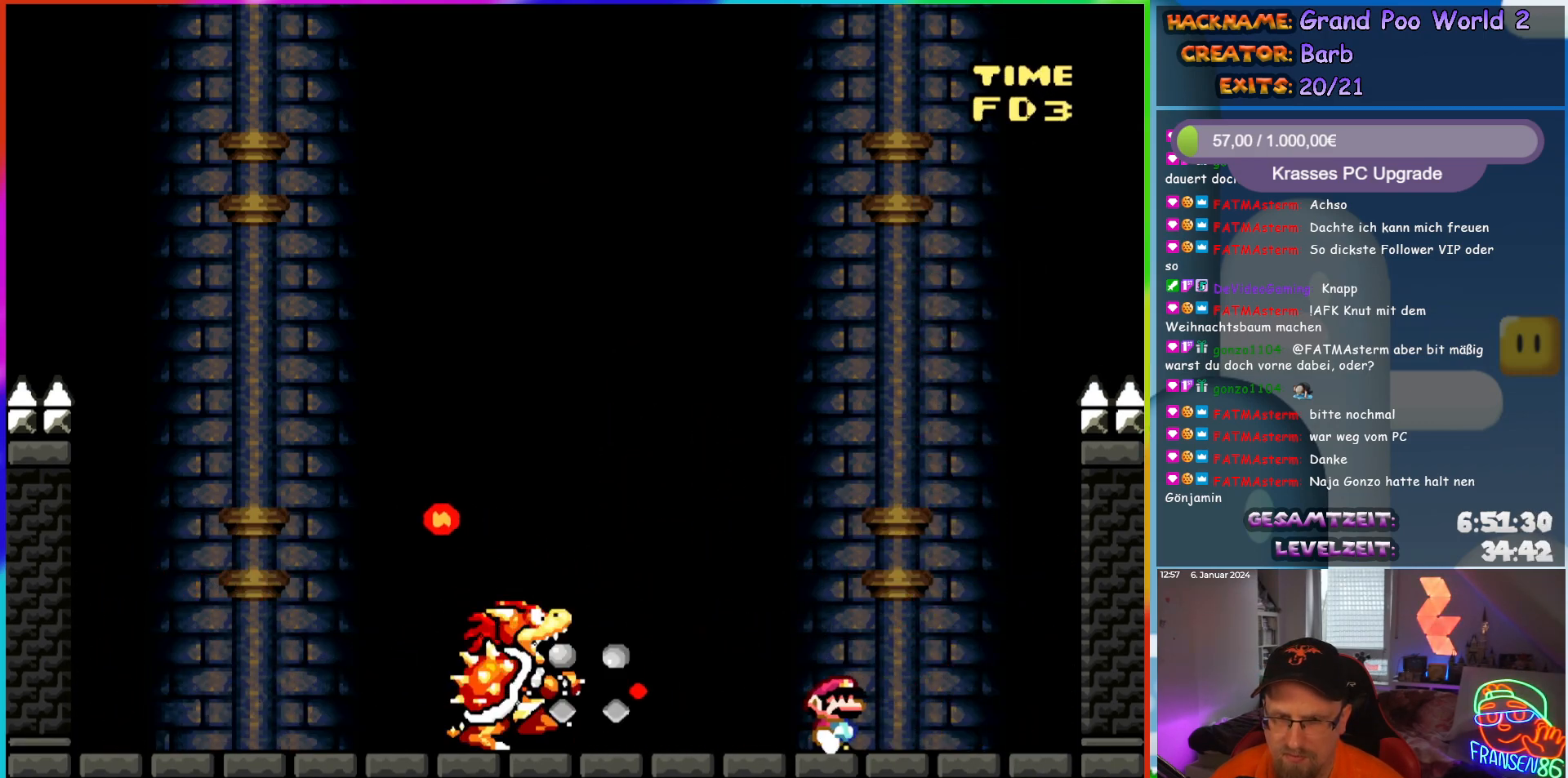
{"buttons": ["Y"], "events": []}
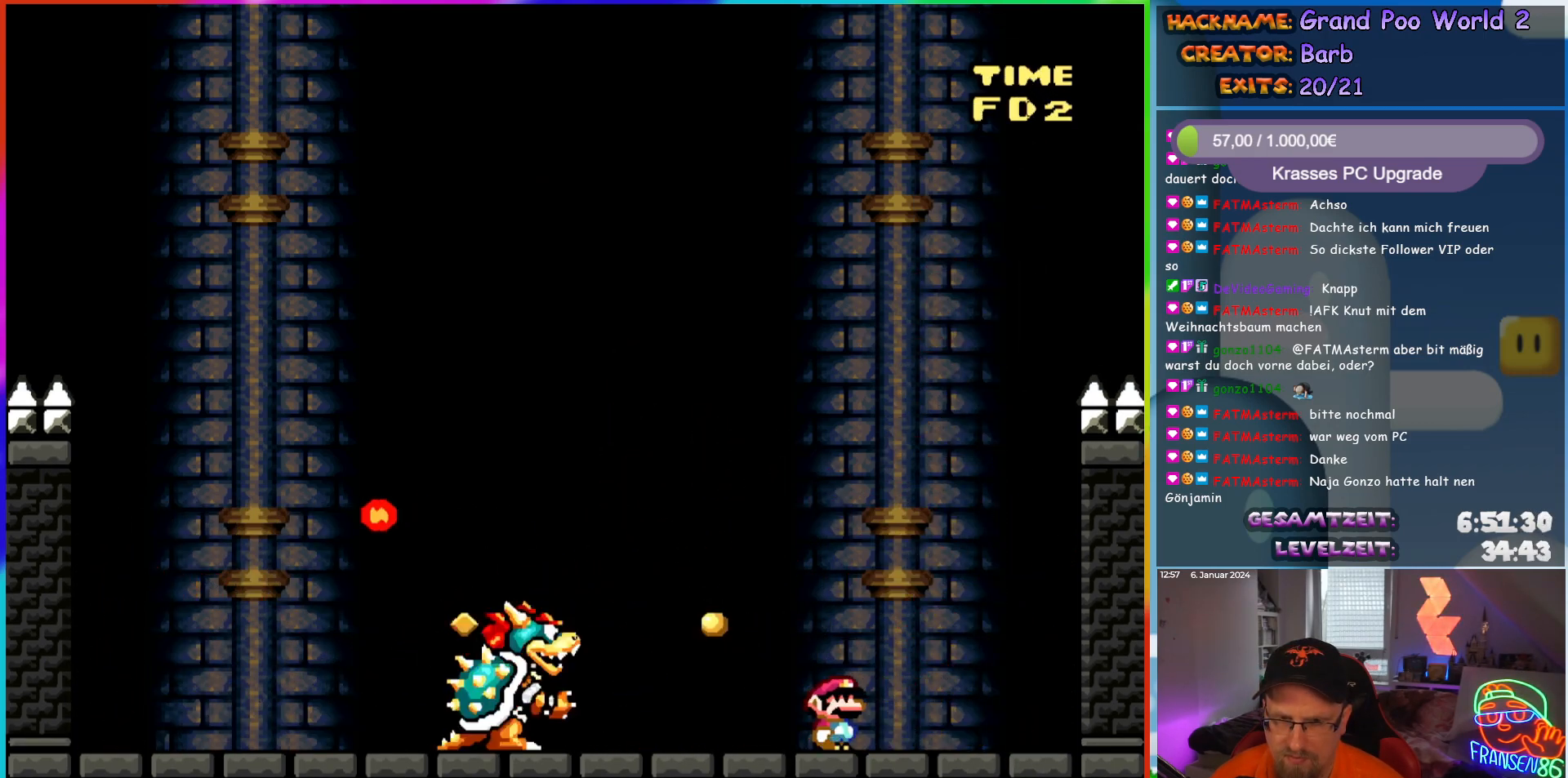
{"buttons": ["Y", "DPAD_LEFT"], "events": [[483, "DPAD_LEFT", "down"]]}
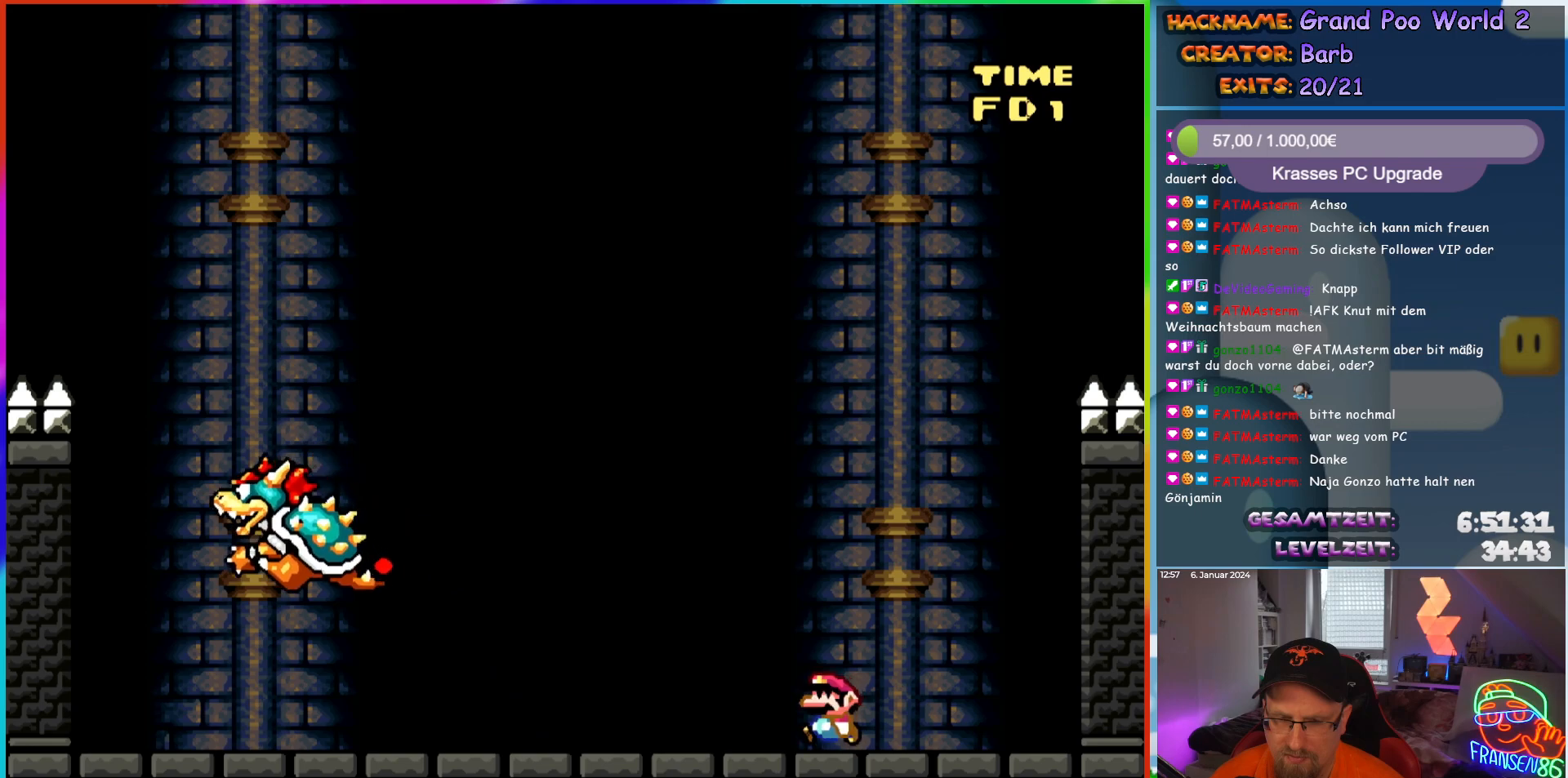
{"buttons": ["Y"], "events": [[317, "DPAD_LEFT", "up"], [383, "DPAD_RIGHT", "down"], [483, "DPAD_RIGHT", "up"]]}
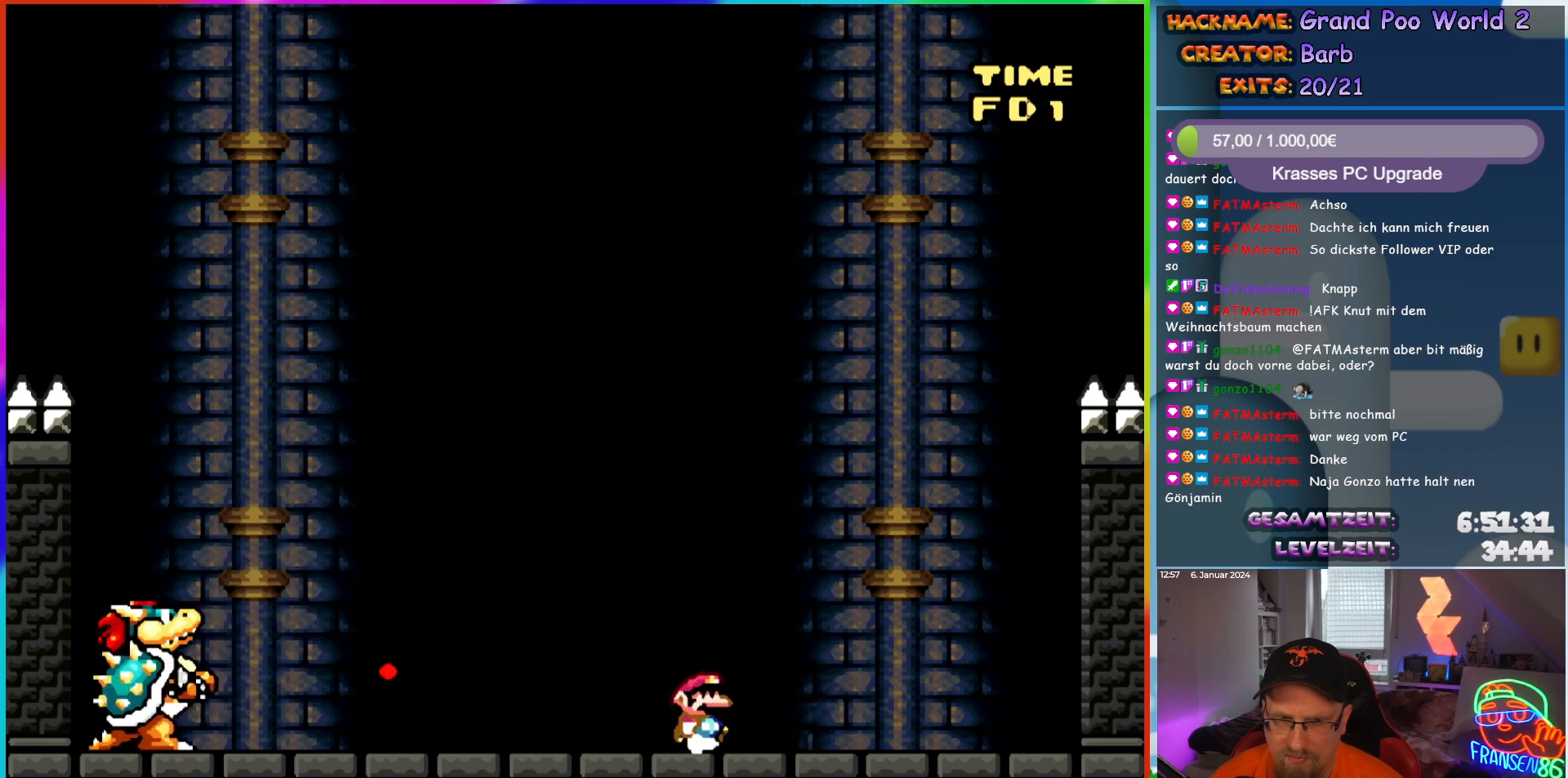
{"buttons": ["Y", "DPAD_RIGHT"], "events": [[367, "DPAD_RIGHT", "down"]]}
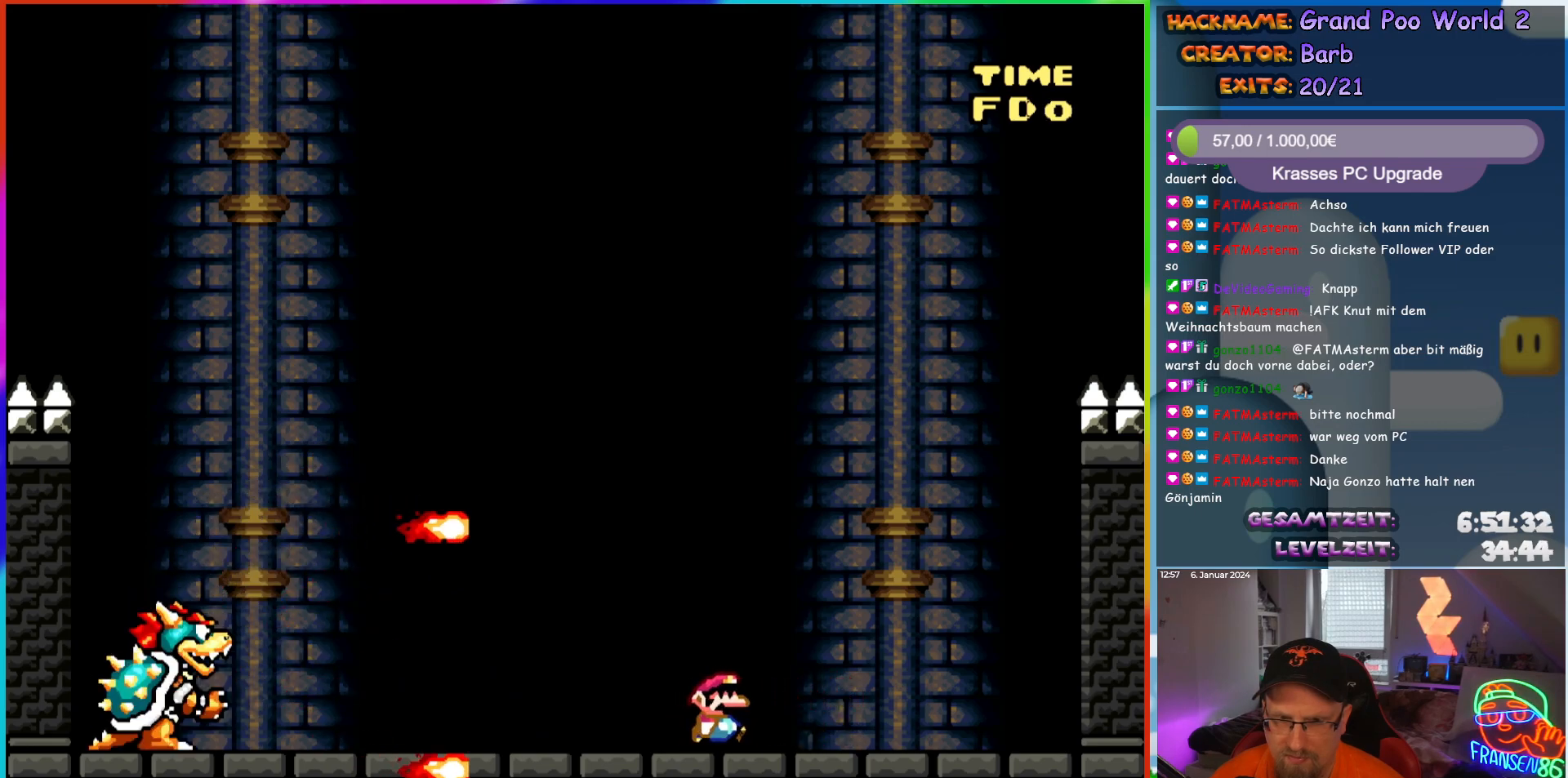
{"buttons": ["B", "Y", "DPAD_LEFT"], "events": [[167, "B", "down"], [200, "DPAD_RIGHT", "up"], [217, "DPAD_LEFT", "down"], [217, "DPAD_UP", "down"], [233, "DPAD_UP", "up"]]}
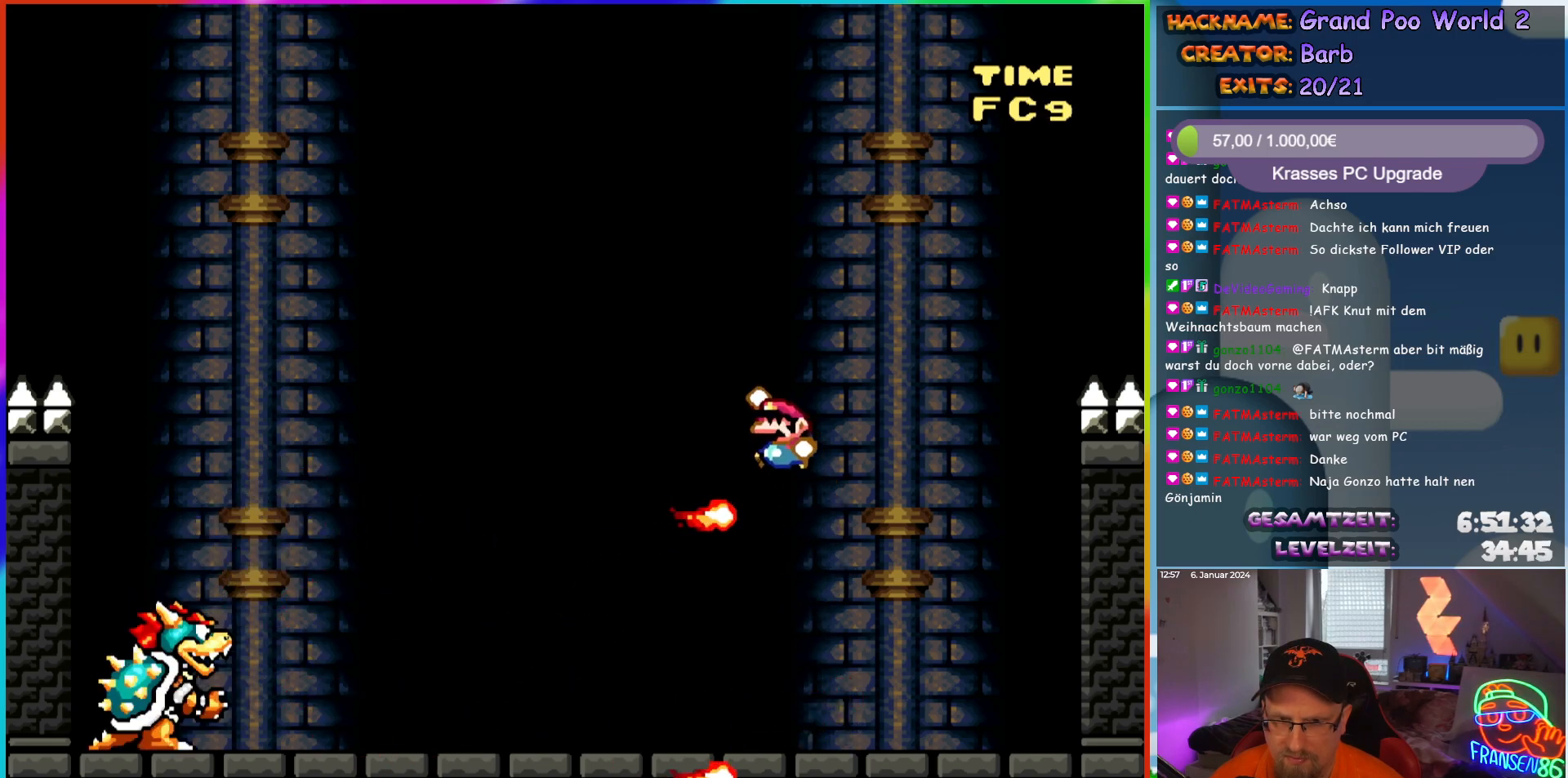
{"buttons": ["Y"], "events": [[83, "B", "up"], [133, "DPAD_LEFT", "up"], [167, "DPAD_RIGHT", "down"], [300, "DPAD_RIGHT", "up"]]}
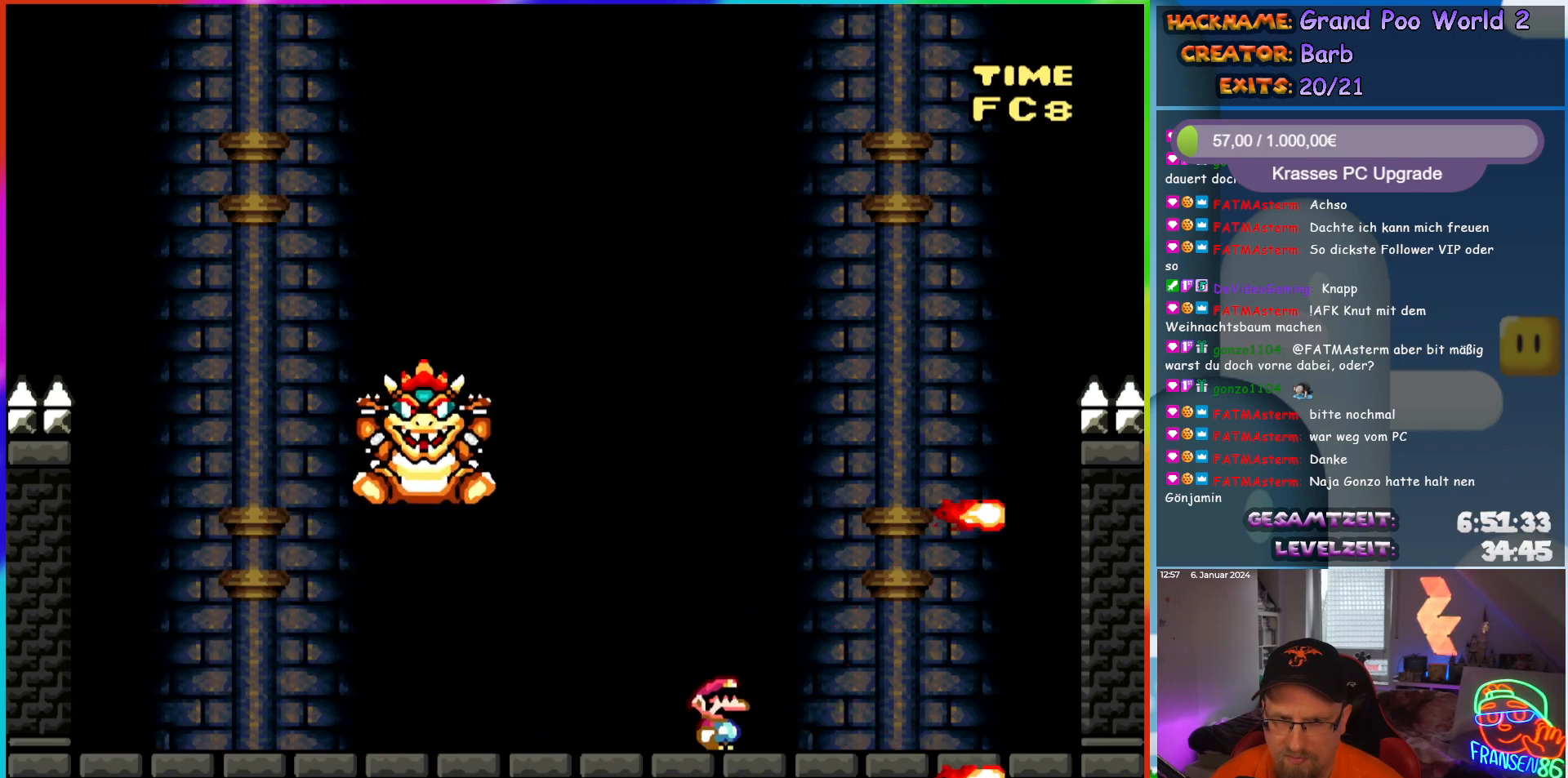
{"buttons": ["A", "X", "DPAD_LEFT"], "events": [[50, "DPAD_LEFT", "down"], [183, "Y", "up"], [250, "X", "down"], [467, "A", "down"]]}
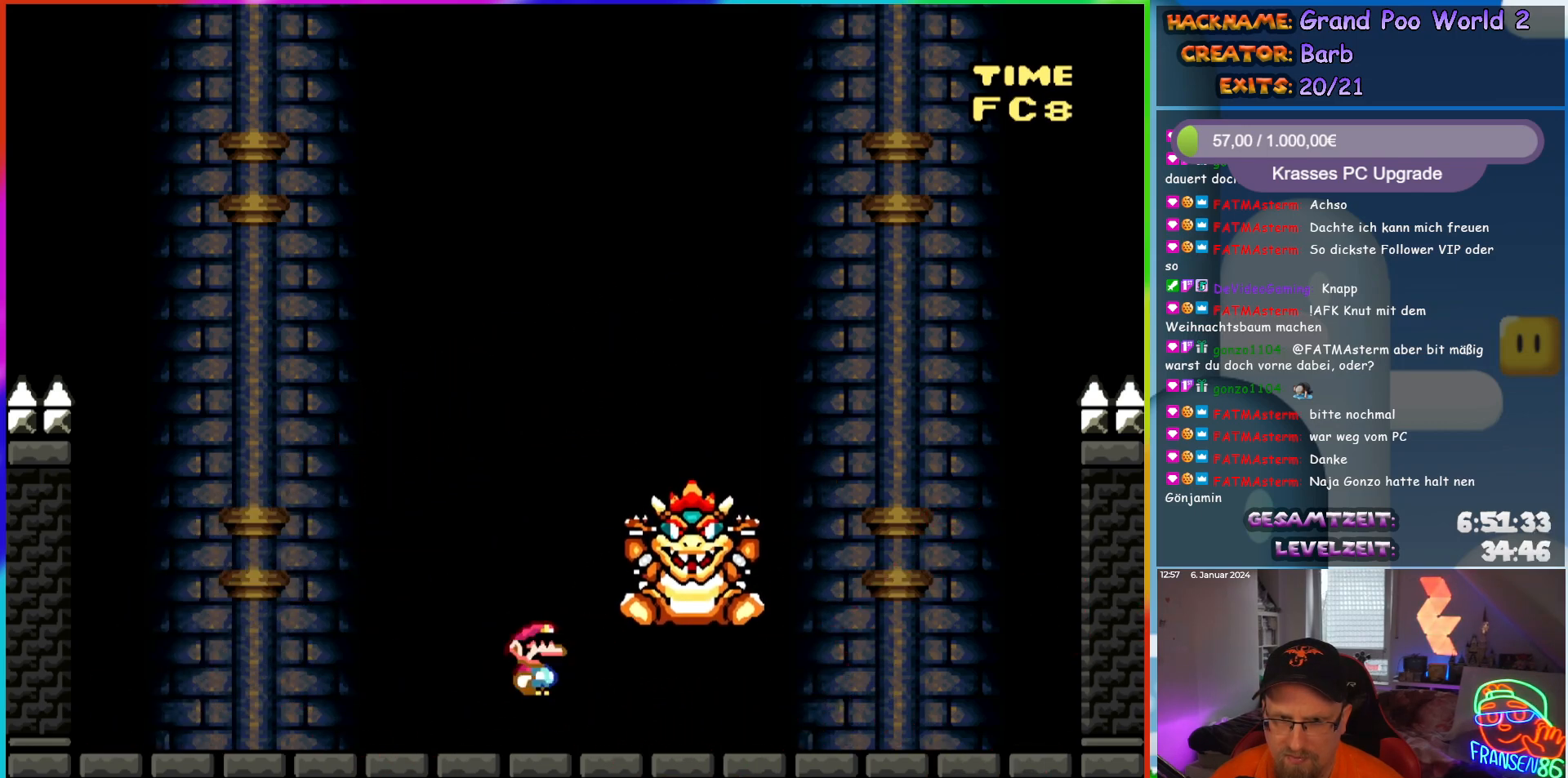
{"buttons": ["X", "DPAD_RIGHT"], "events": [[17, "DPAD_LEFT", "up"], [50, "A", "up"], [50, "DPAD_RIGHT", "down"]]}
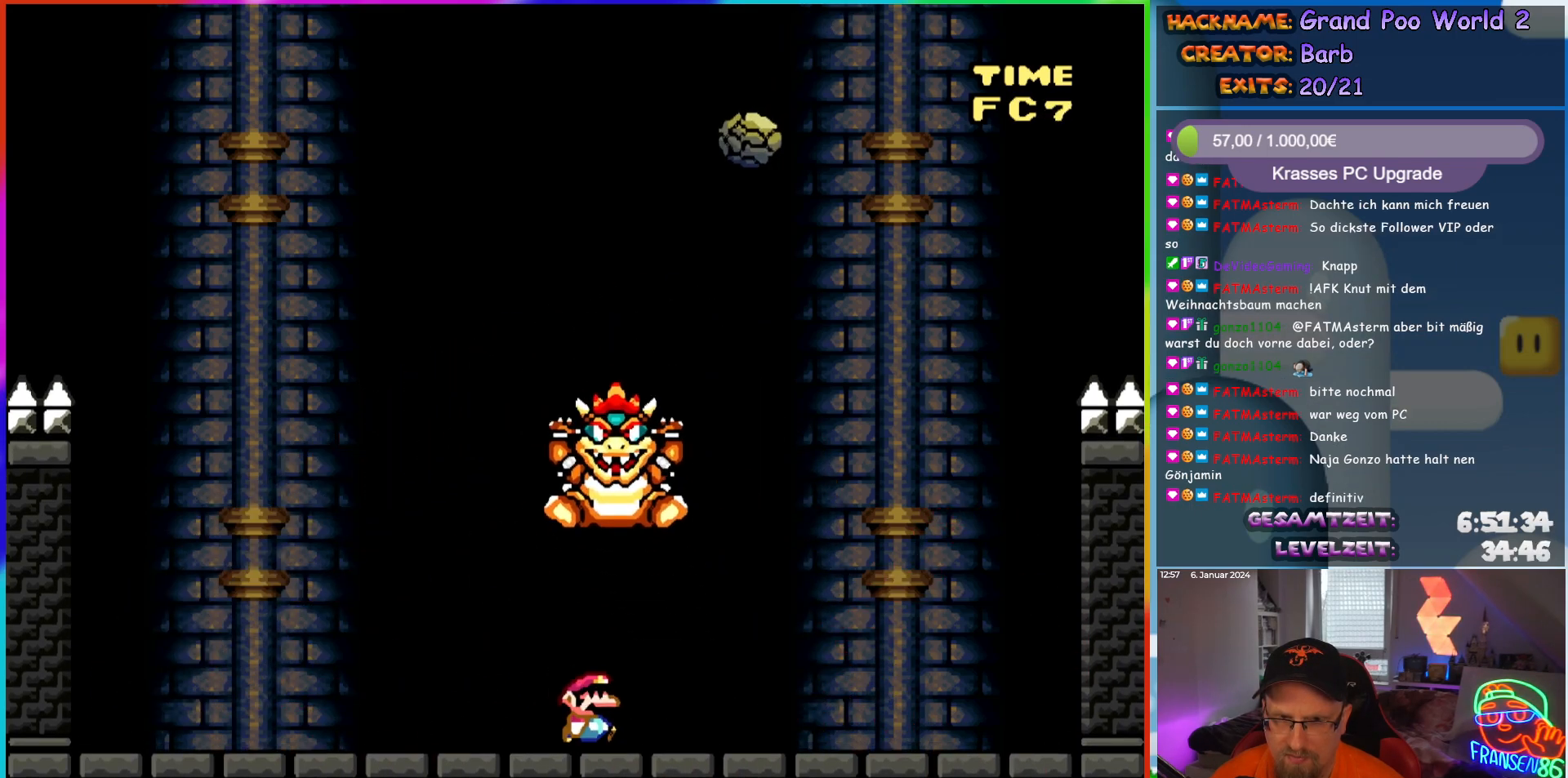
{"buttons": ["A", "X"], "events": [[267, "DPAD_RIGHT", "up"], [267, "DPAD_UP", "down"], [283, "DPAD_LEFT", "down"], [300, "DPAD_UP", "up"], [433, "DPAD_LEFT", "up"], [467, "A", "down"]]}
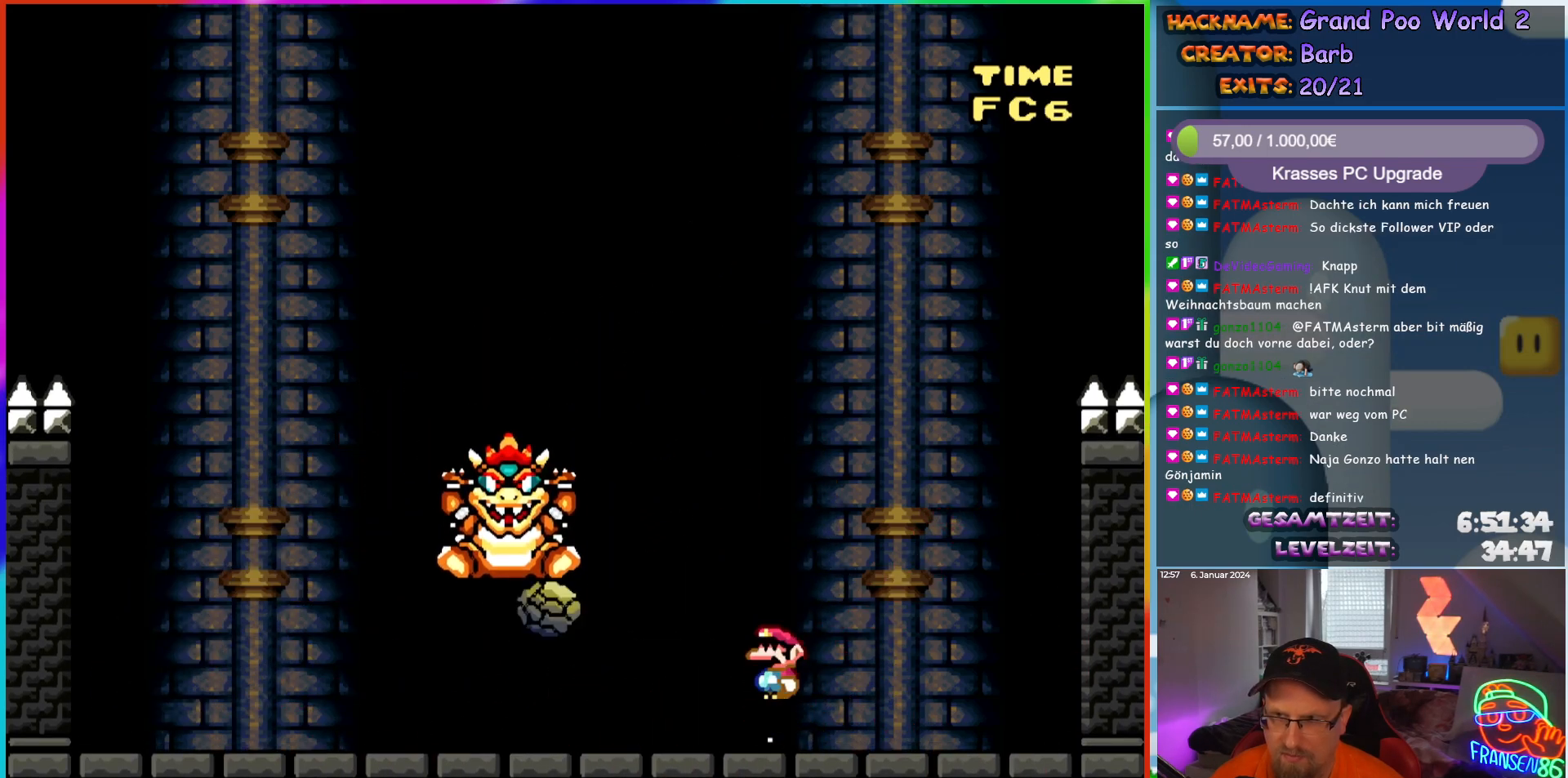
{"buttons": ["X", "DPAD_LEFT"], "events": [[50, "A", "up"], [150, "A", "down"], [250, "DPAD_RIGHT", "down"], [317, "A", "up"], [400, "DPAD_RIGHT", "up"], [450, "DPAD_LEFT", "down"]]}
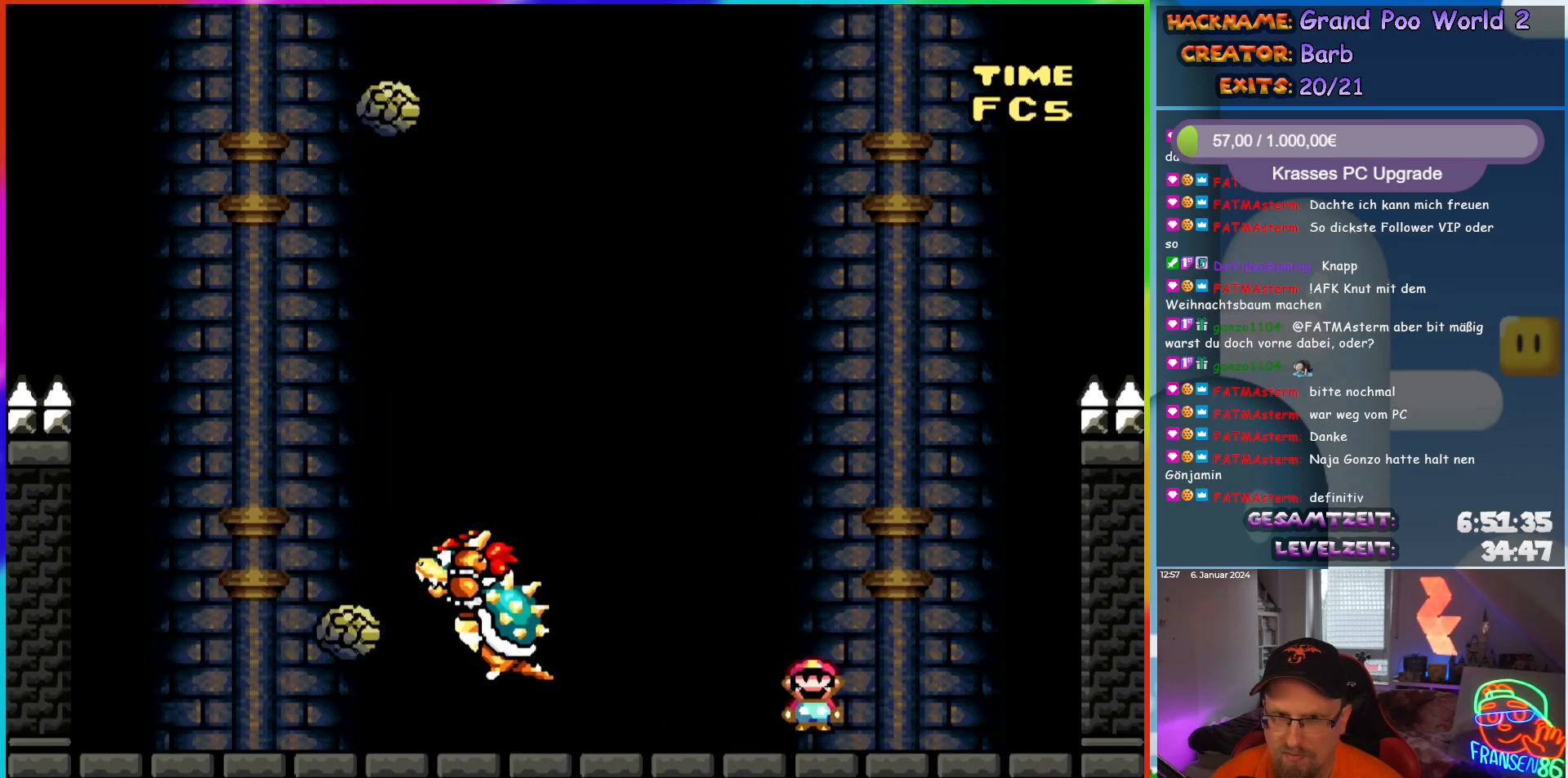
{"buttons": ["A", "X", "DPAD_LEFT"], "events": [[17, "DPAD_LEFT", "up"], [133, "DPAD_RIGHT", "down"], [250, "DPAD_RIGHT", "up"], [300, "DPAD_LEFT", "down"], [433, "A", "down"]]}
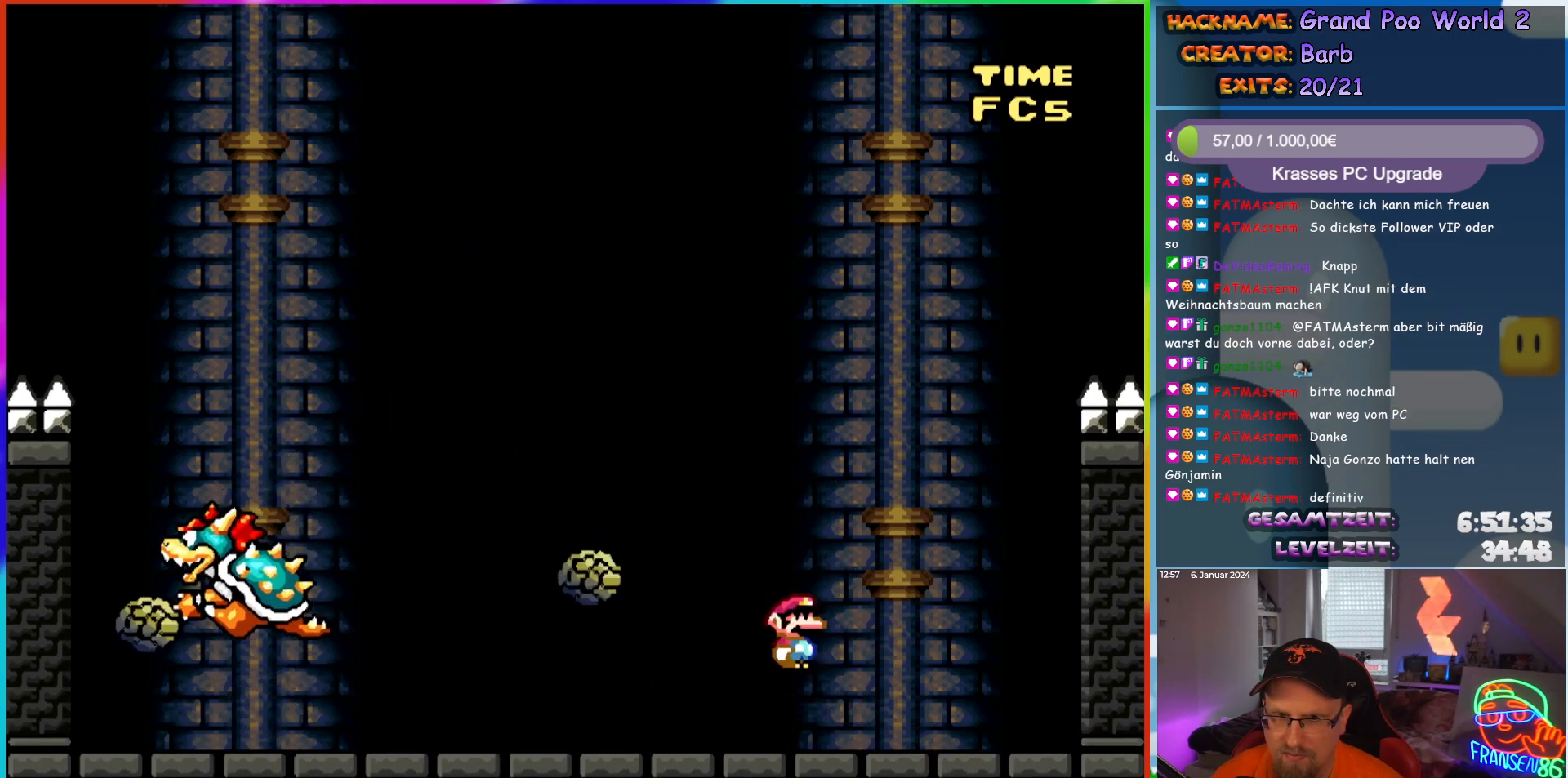
{"buttons": ["Y", "DPAD_RIGHT"], "events": [[200, "A", "up"], [283, "DPAD_LEFT", "up"], [317, "DPAD_RIGHT", "down"], [400, "X", "up"], [467, "Y", "down"]]}
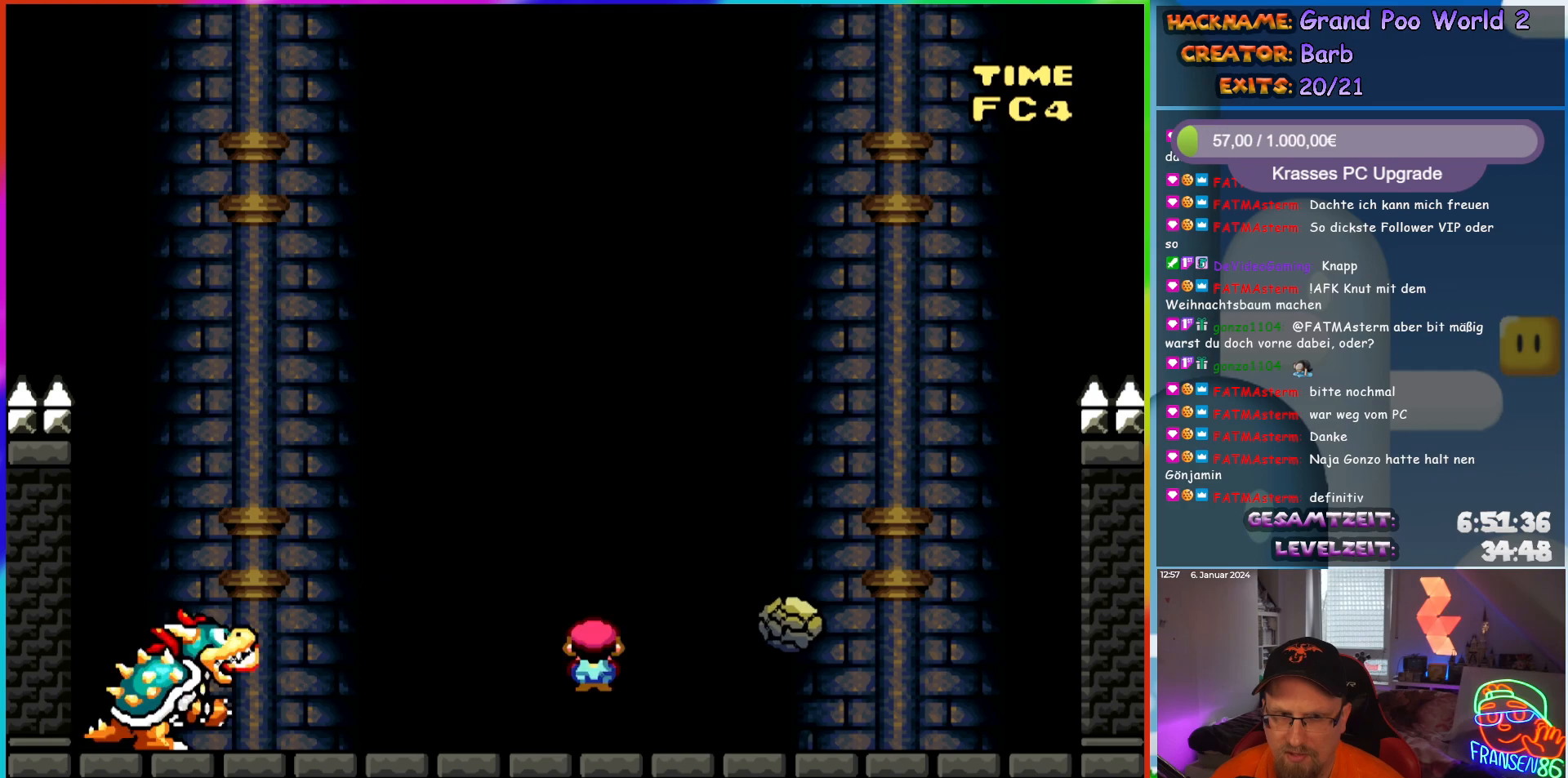
{"buttons": ["B", "Y", "DPAD_LEFT"], "events": [[217, "B", "down"], [233, "DPAD_RIGHT", "up"], [250, "DPAD_LEFT", "down"], [250, "DPAD_UP", "down"], [267, "DPAD_UP", "up"]]}
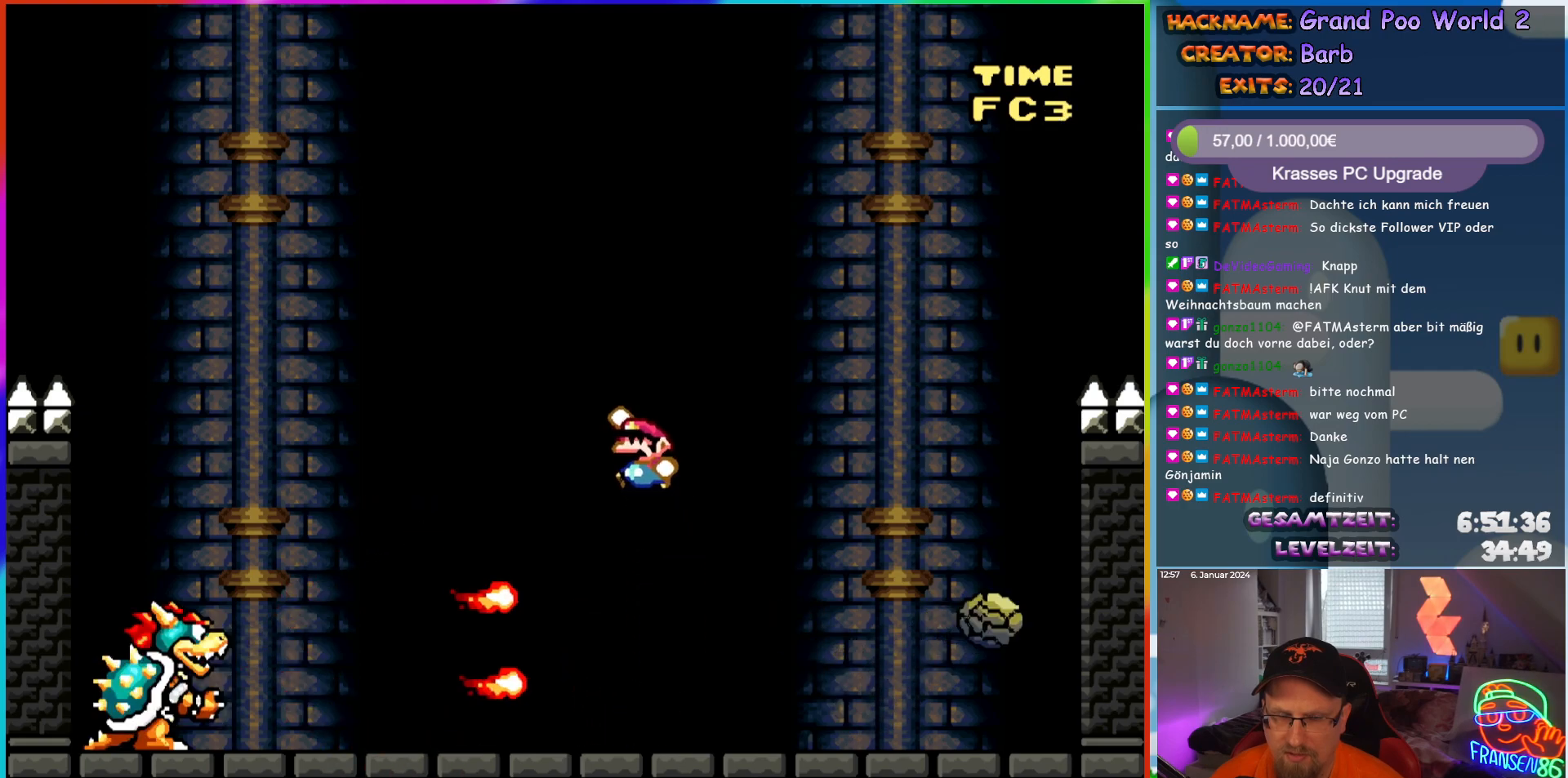
{"buttons": ["Y", "DPAD_RIGHT"], "events": [[133, "DPAD_LEFT", "up"], [200, "B", "up"], [200, "DPAD_RIGHT", "down"]]}
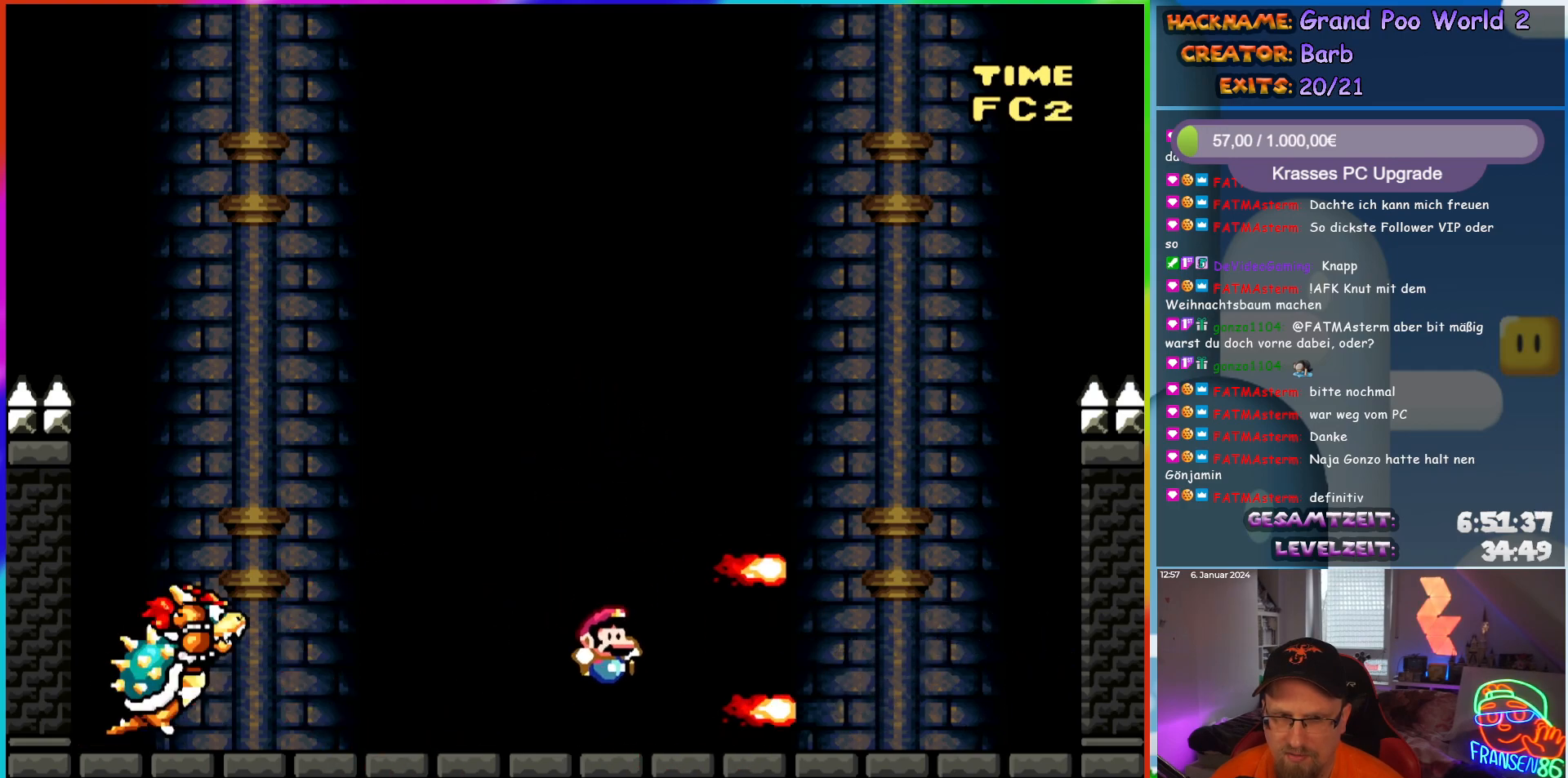
{"buttons": ["Y"], "events": [[17, "DPAD_RIGHT", "up"], [117, "DPAD_LEFT", "down"], [183, "DPAD_LEFT", "up"], [417, "DPAD_LEFT", "down"], [500, "DPAD_LEFT", "up"]]}
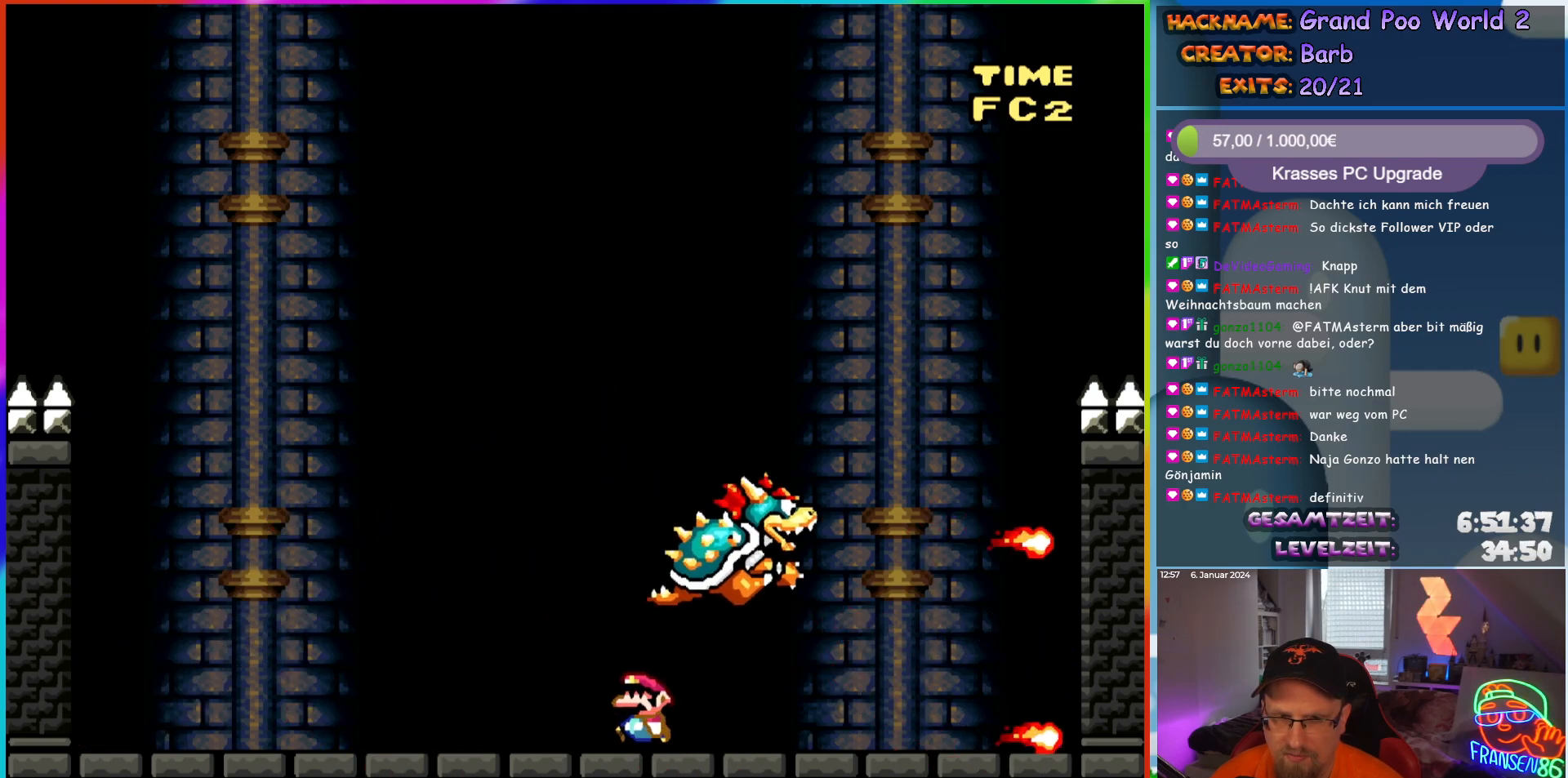
{"buttons": ["Y", "DPAD_LEFT"], "events": [[450, "DPAD_LEFT", "down"]]}
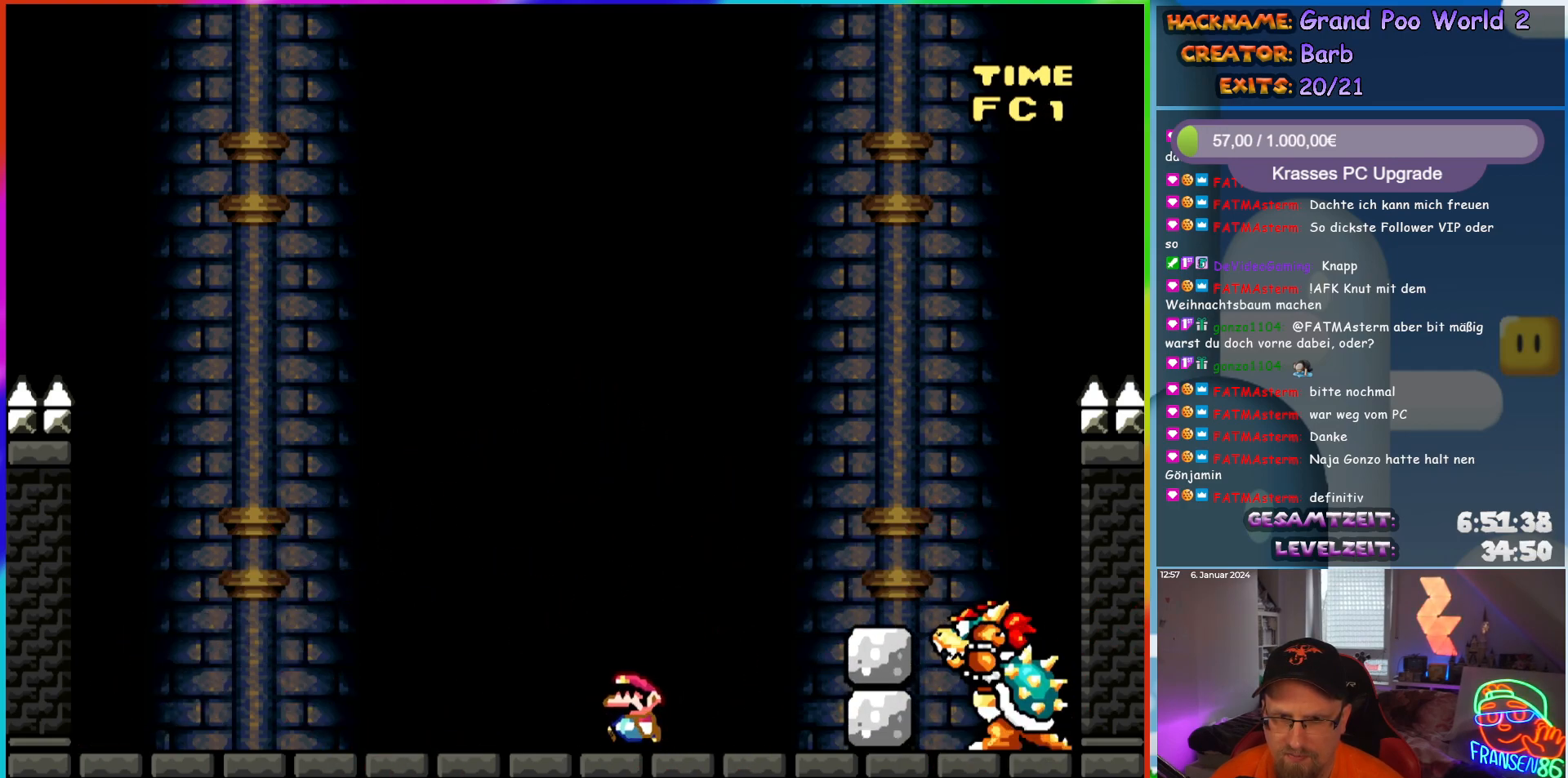
{"buttons": ["Y"], "events": [[233, "B", "down"], [317, "DPAD_LEFT", "up"], [333, "DPAD_RIGHT", "down"], [417, "B", "up"], [500, "DPAD_RIGHT", "up"]]}
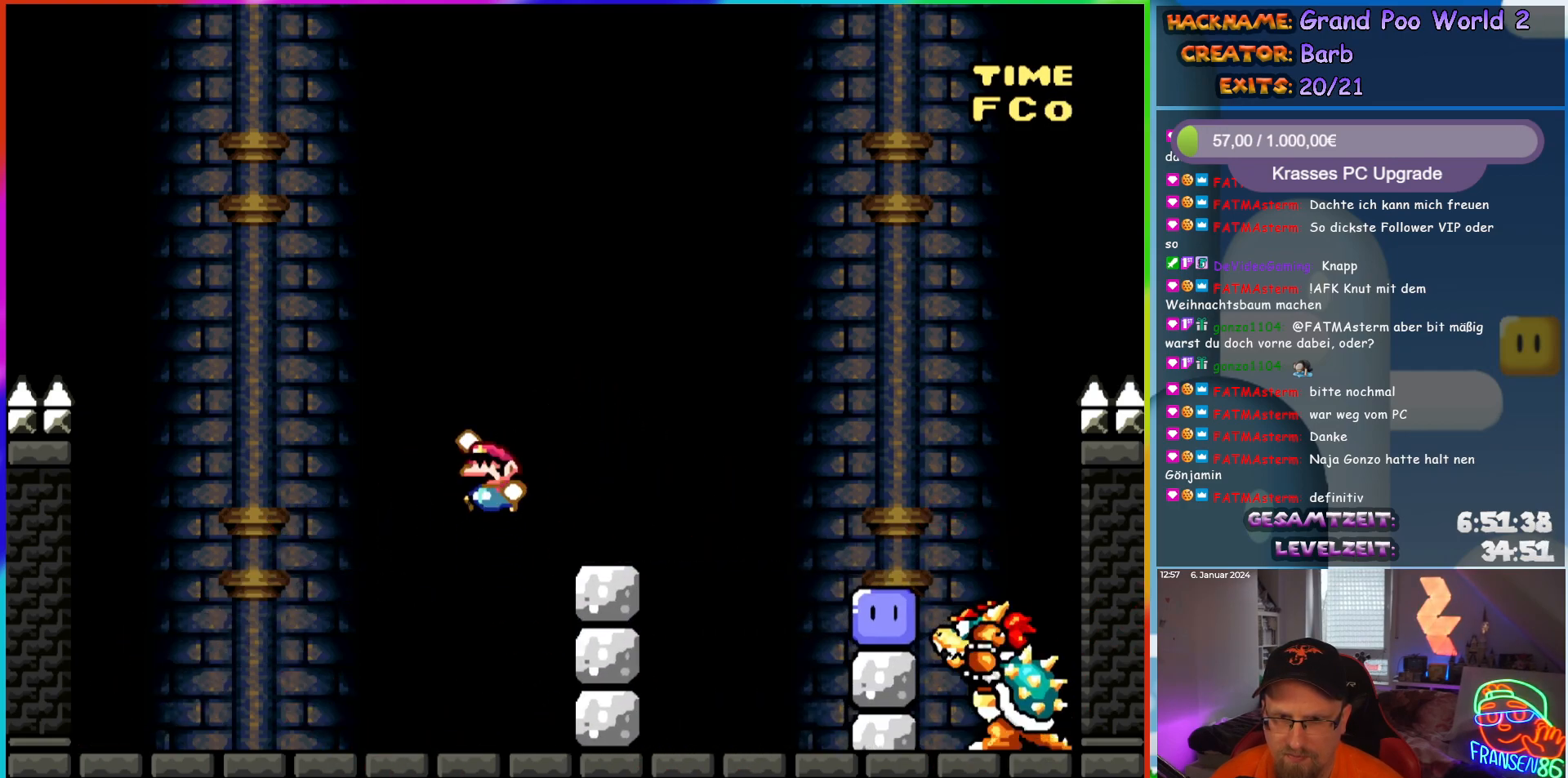
{"buttons": ["B", "Y", "DPAD_LEFT"], "events": [[17, "DPAD_LEFT", "down"], [183, "DPAD_LEFT", "up"], [233, "DPAD_RIGHT", "down"], [250, "B", "down"], [367, "B", "up"], [450, "B", "down"], [483, "DPAD_RIGHT", "up"], [483, "DPAD_UP", "down"], [500, "DPAD_LEFT", "down"], [500, "DPAD_UP", "up"]]}
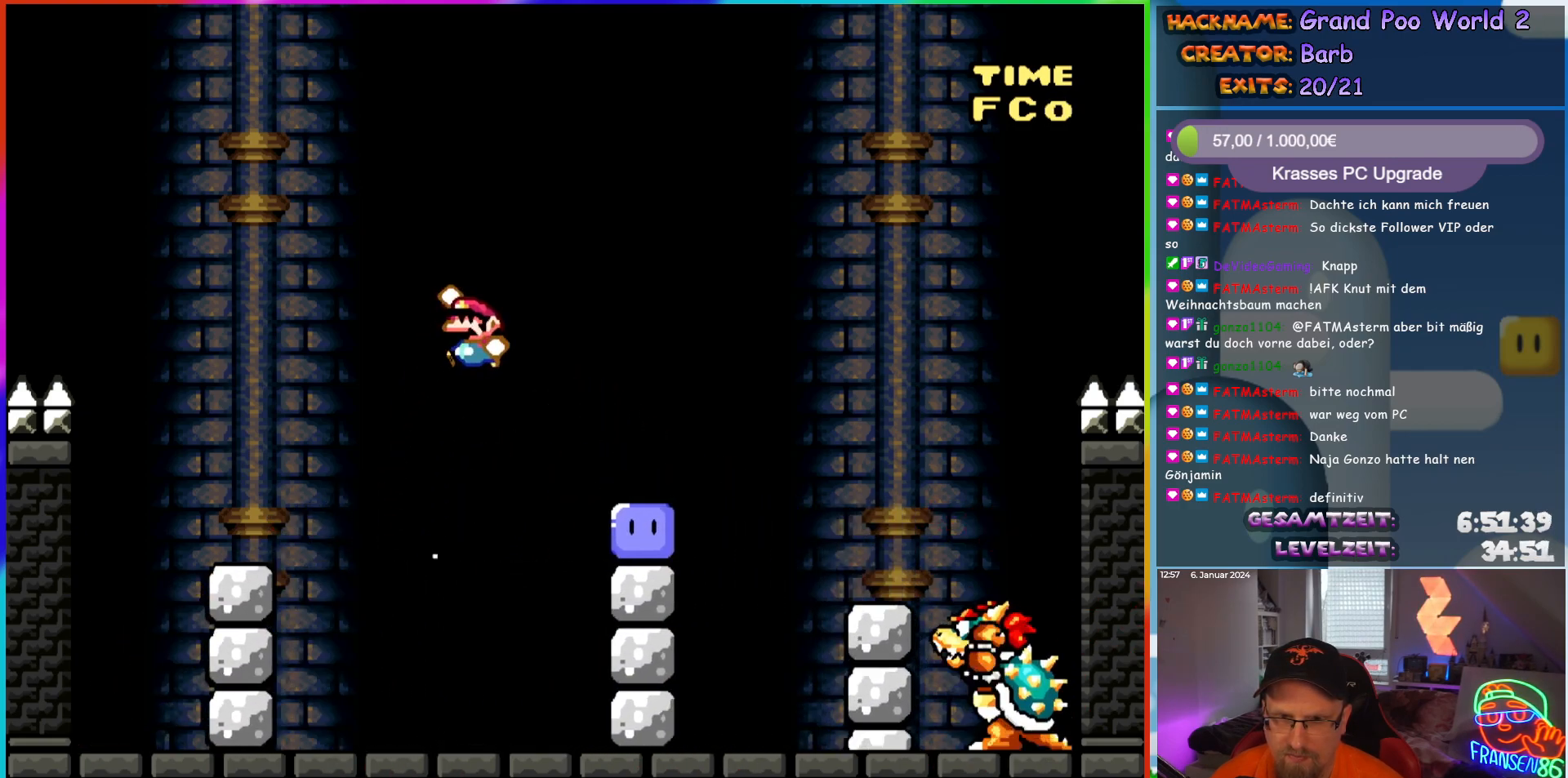
{"buttons": ["DPAD_RIGHT"], "events": [[33, "B", "up"], [250, "DPAD_UP", "down"], [250, "Y", "up"], [283, "DPAD_LEFT", "up"], [283, "DPAD_RIGHT", "down"], [283, "DPAD_UP", "up"], [367, "Y", "down"], [450, "Y", "up"]]}
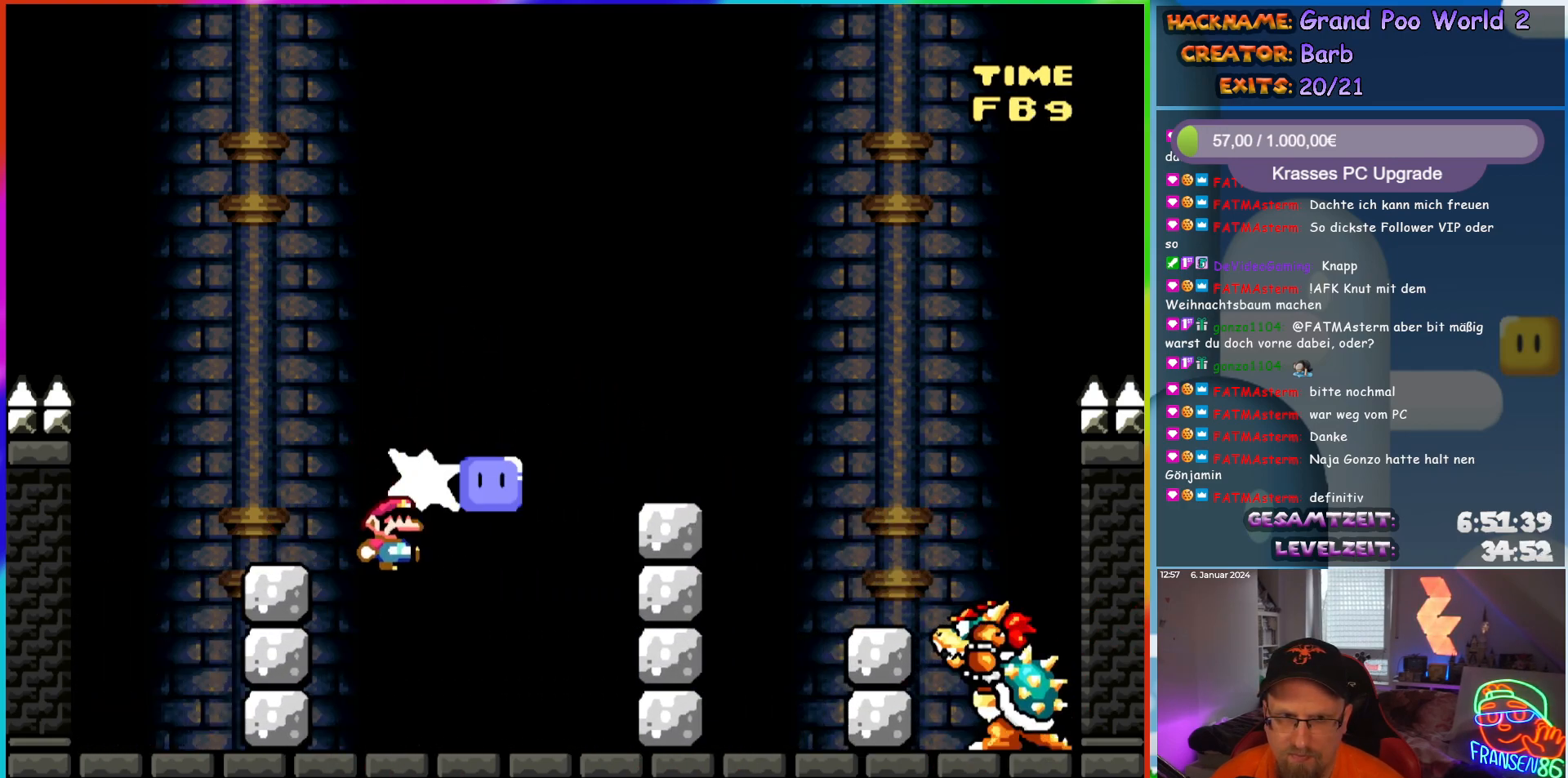
{"buttons": ["B", "Y", "DPAD_RIGHT"], "events": [[33, "Y", "down"], [267, "B", "down"]]}
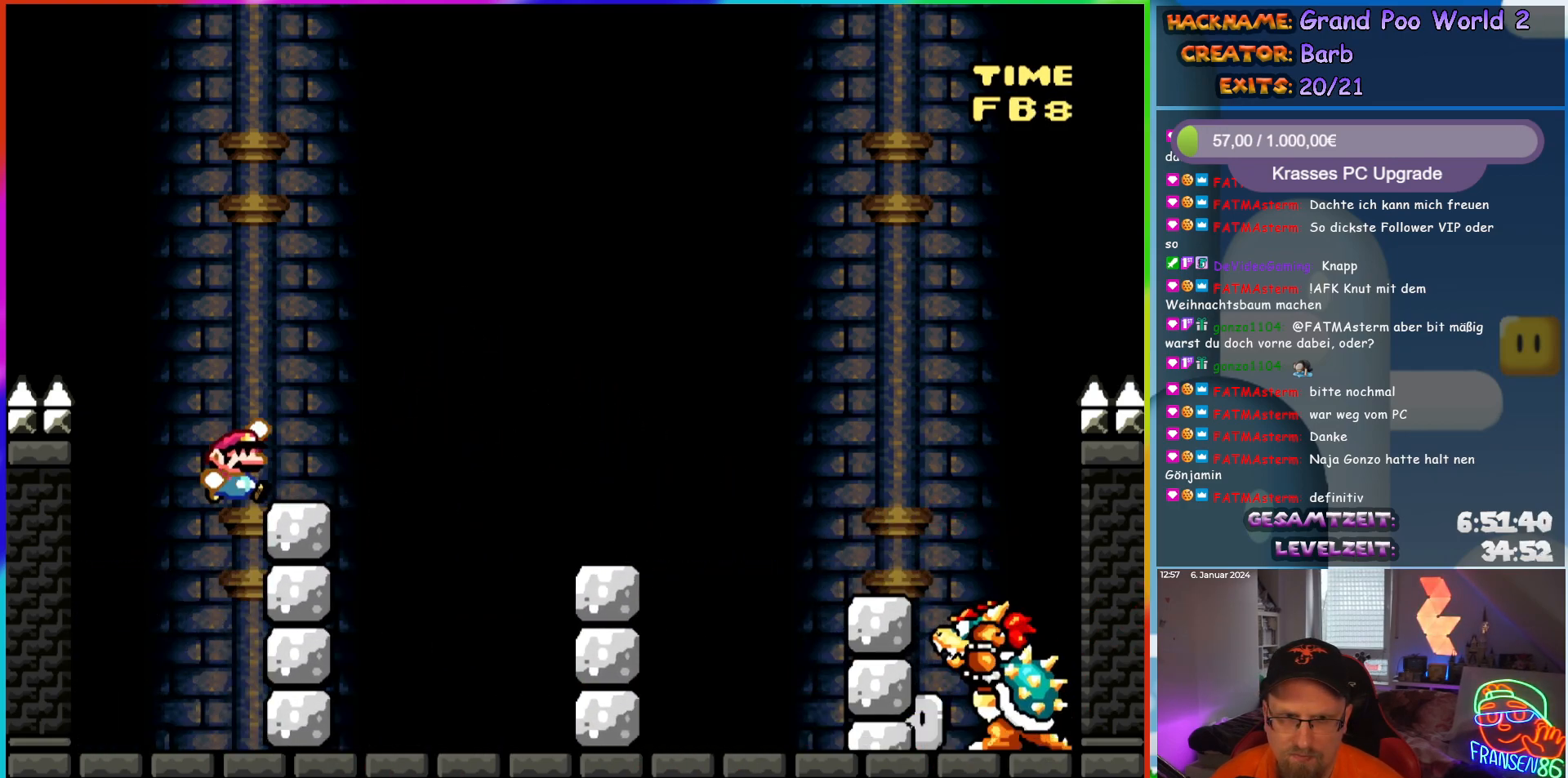
{"buttons": ["Y", "DPAD_LEFT"], "events": [[333, "B", "up"], [367, "DPAD_LEFT", "down"], [367, "DPAD_RIGHT", "up"], [367, "DPAD_UP", "down"], [383, "DPAD_UP", "up"]]}
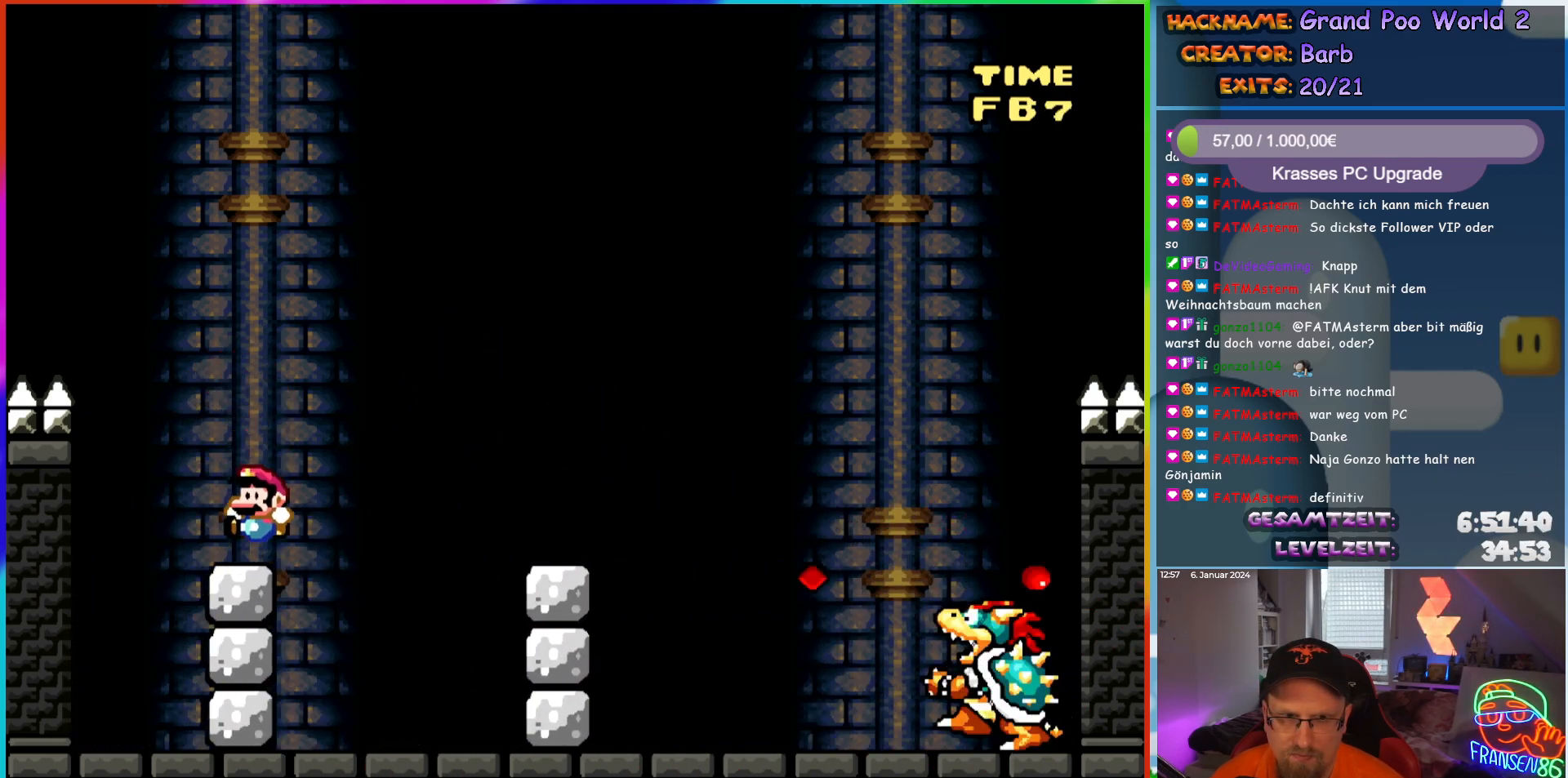
{"buttons": ["Y", "DPAD_RIGHT"], "events": [[17, "DPAD_LEFT", "up"], [17, "DPAD_UP", "down"], [33, "DPAD_UP", "up"], [50, "DPAD_RIGHT", "down"], [83, "B", "down"], [183, "B", "up"]]}